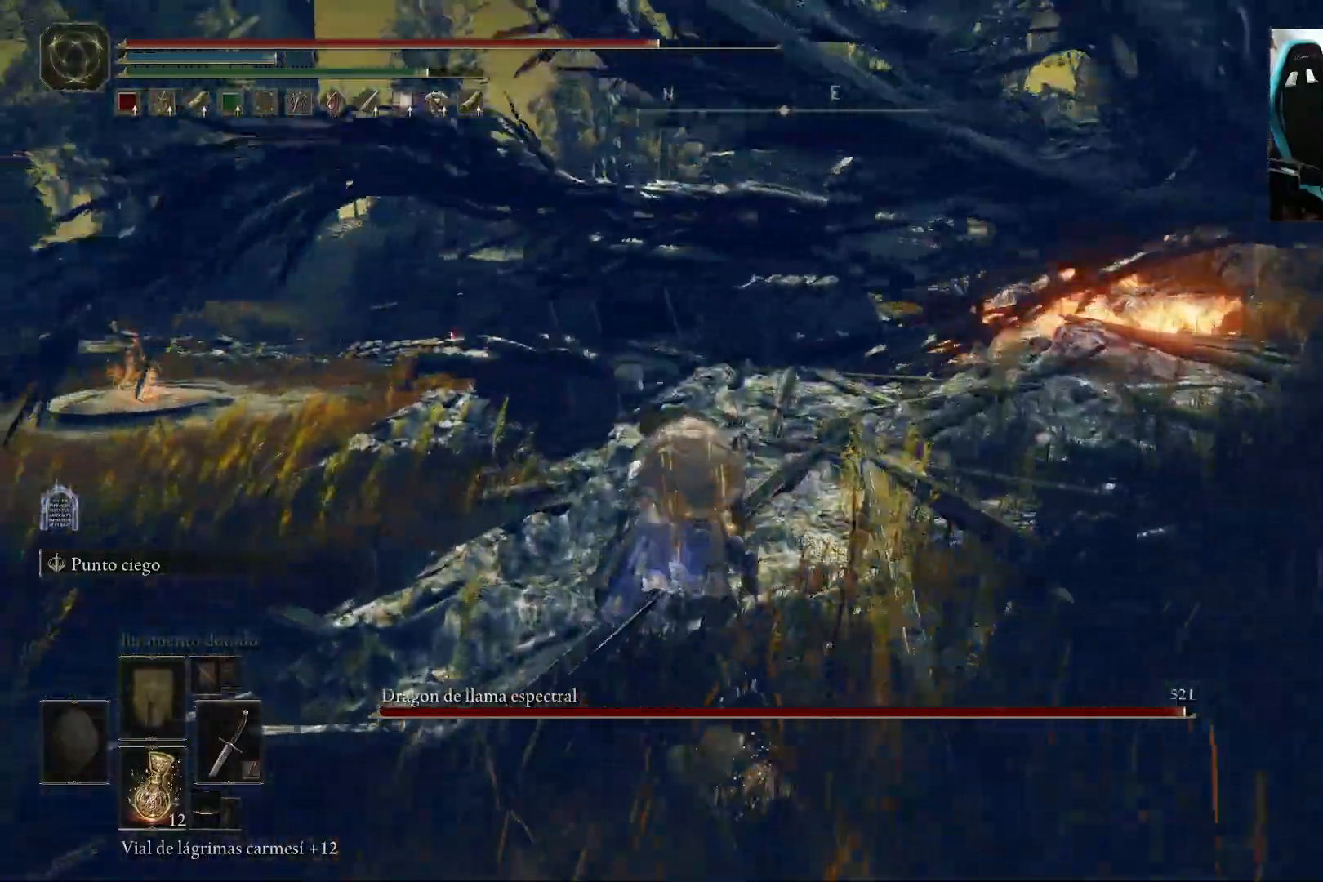
Gameplay with a controller (Xbox layout); each line is a JSON object with the inputs held at the frame after it. "events" lists button and stick changes between this image and that frame as [ms after this image, input, new state], when the widget could be followed in between.
{"buttons": [], "left_stick": "left", "right_stick": "right", "events": [[100, "B", "up"], [450, "right_stick", "right"], [483, "left_stick", "left"]]}
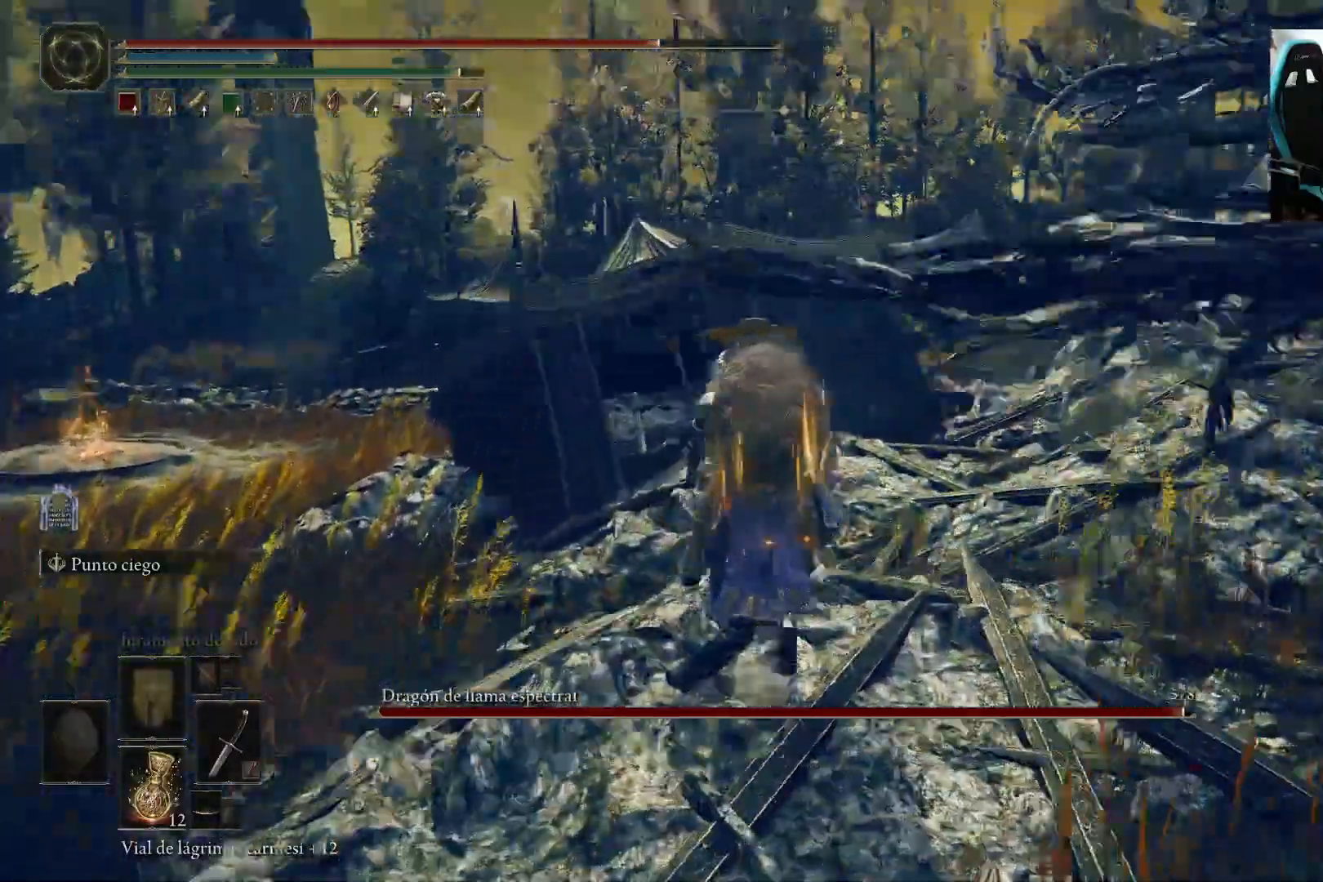
{"buttons": ["B"], "left_stick": "down-right", "right_stick": "center", "events": [[100, "left_stick", "down"], [283, "left_stick", "down-right"], [300, "right_stick", "center"], [483, "B", "down"]]}
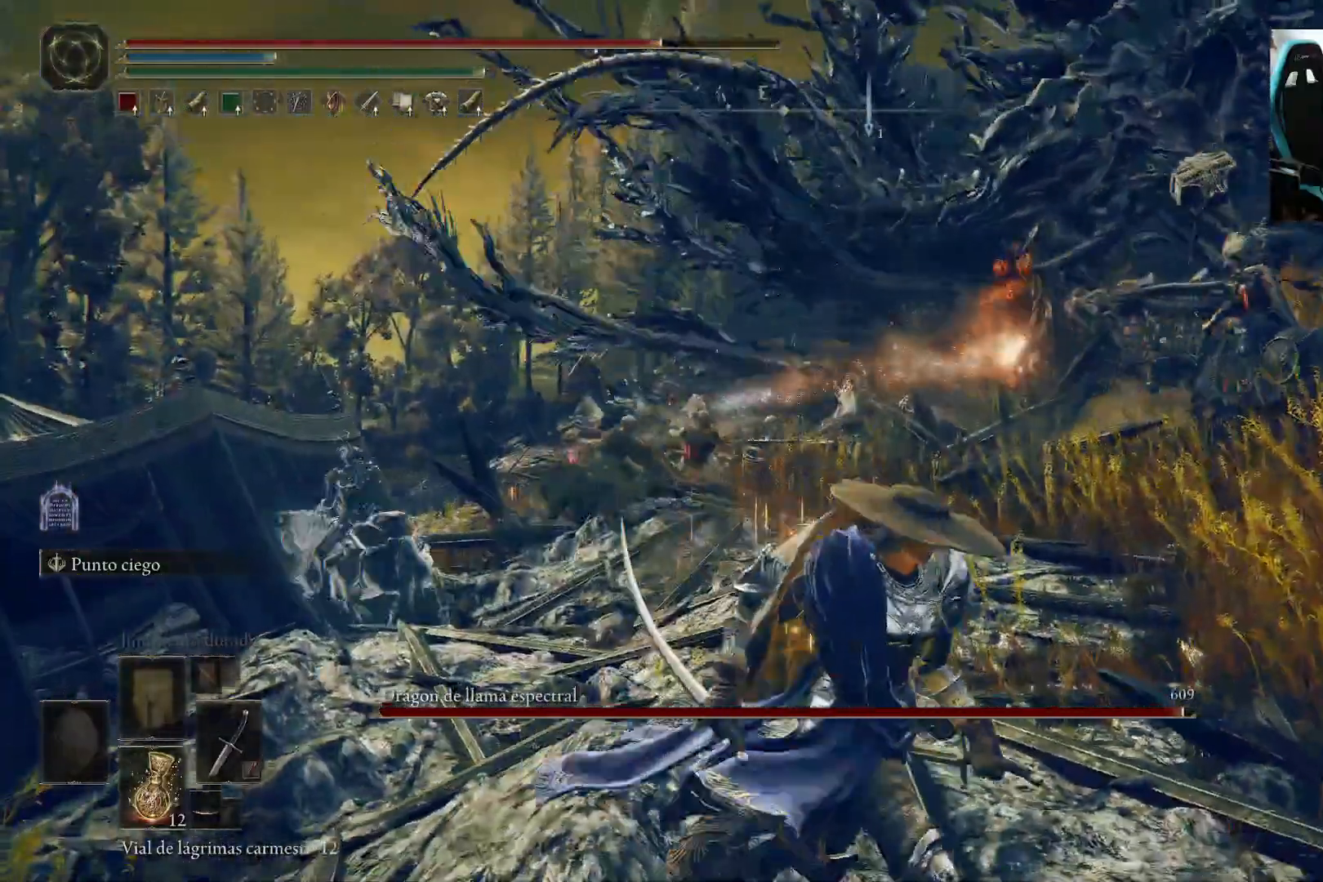
{"buttons": ["B"], "left_stick": "right", "right_stick": "left", "events": [[417, "right_stick", "left"], [483, "left_stick", "right"]]}
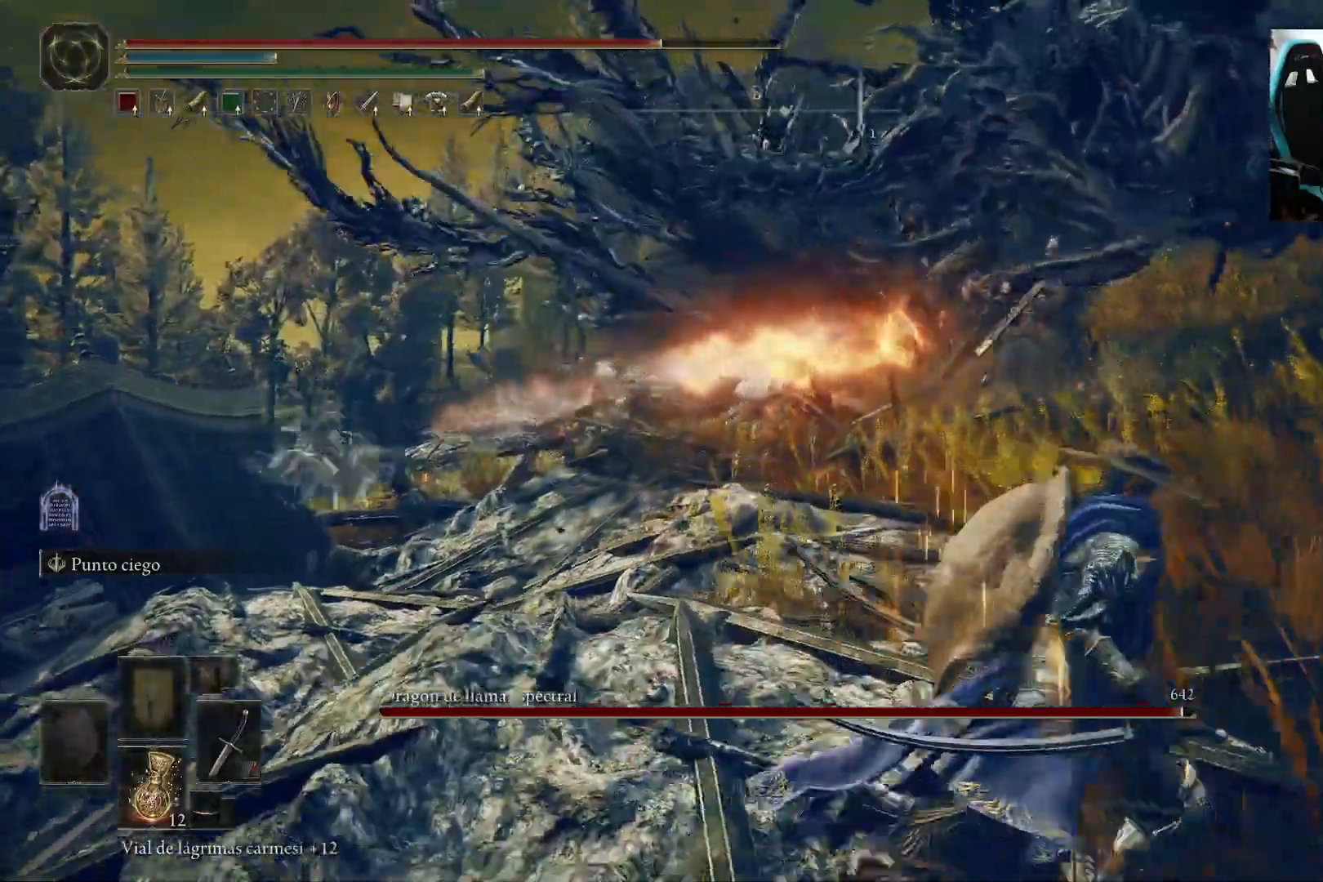
{"buttons": ["B"], "left_stick": "right", "right_stick": "left", "events": []}
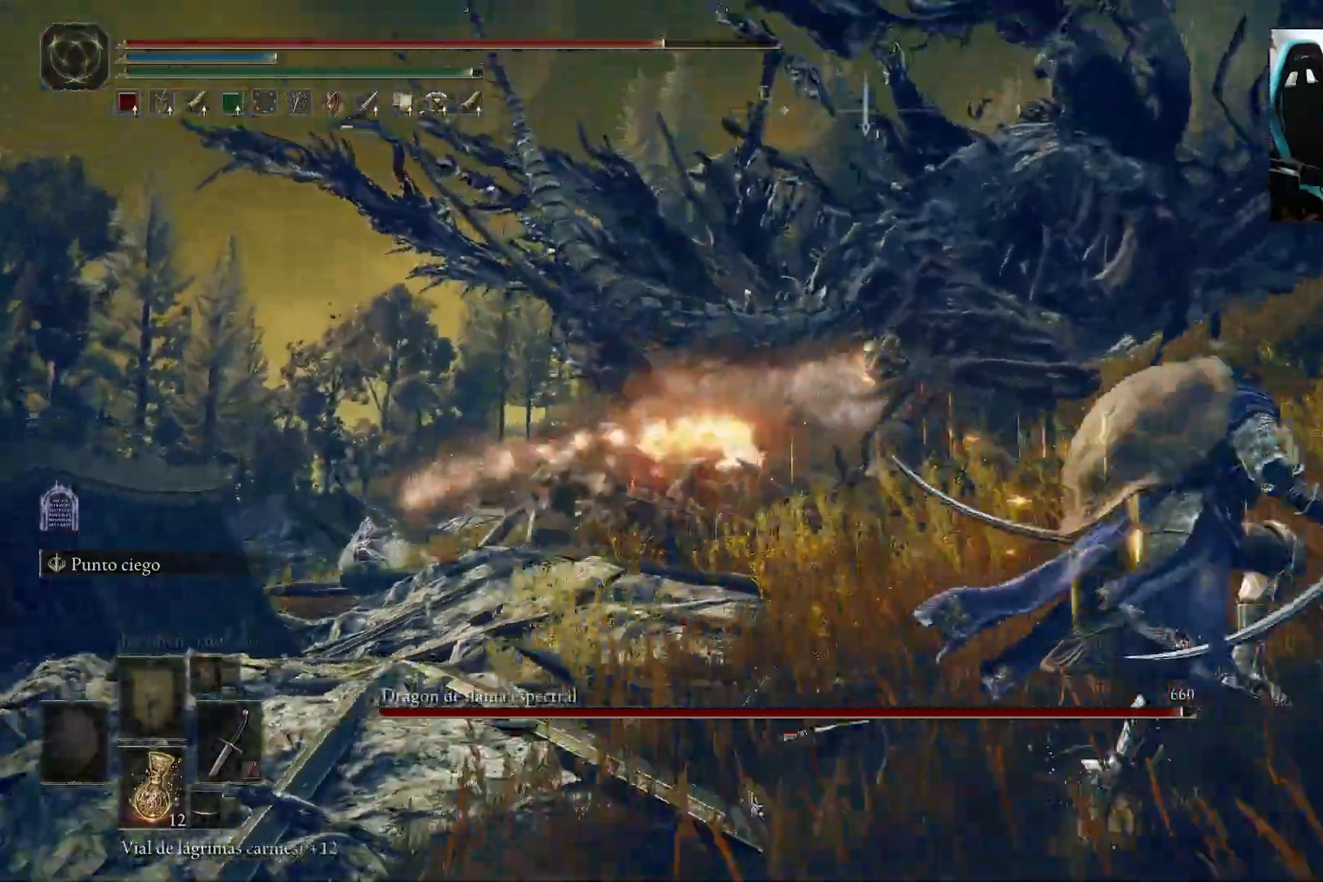
{"buttons": ["B"], "left_stick": "right", "right_stick": "left", "events": []}
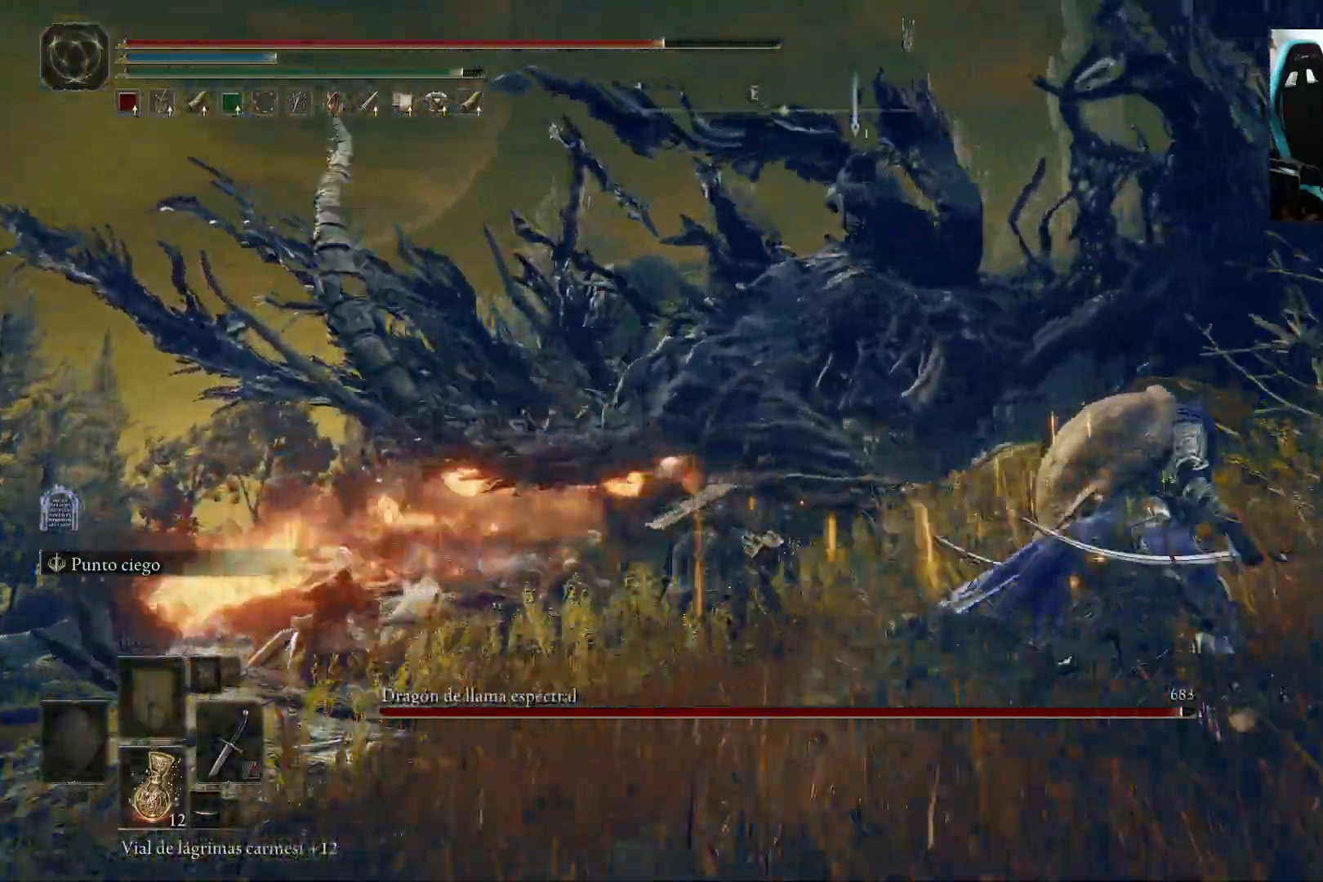
{"buttons": ["B"], "left_stick": "up-right", "right_stick": "down-left", "events": [[100, "left_stick", "up-right"], [100, "right_stick", "down-left"]]}
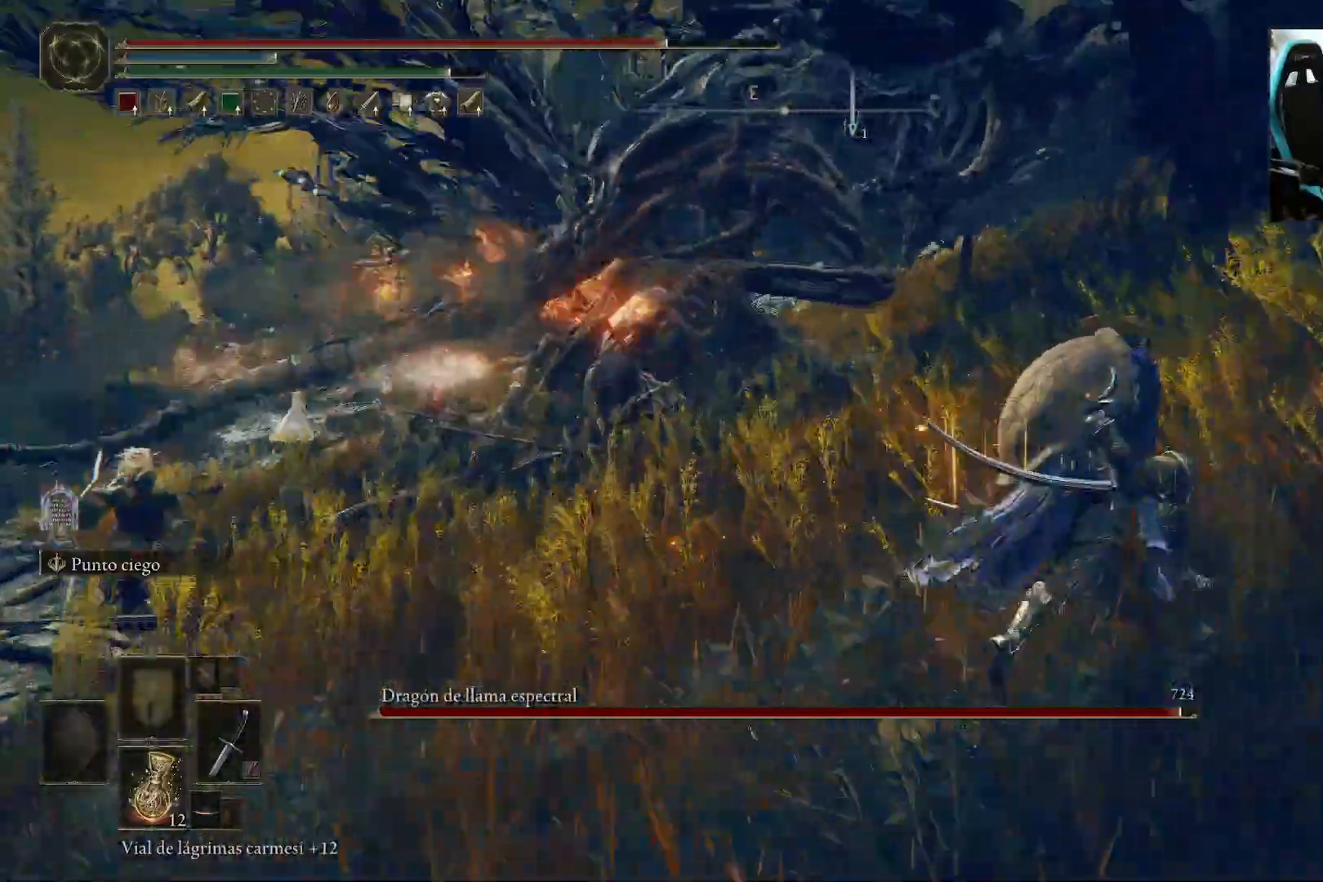
{"buttons": ["B"], "left_stick": "up-right", "right_stick": "down-left"}
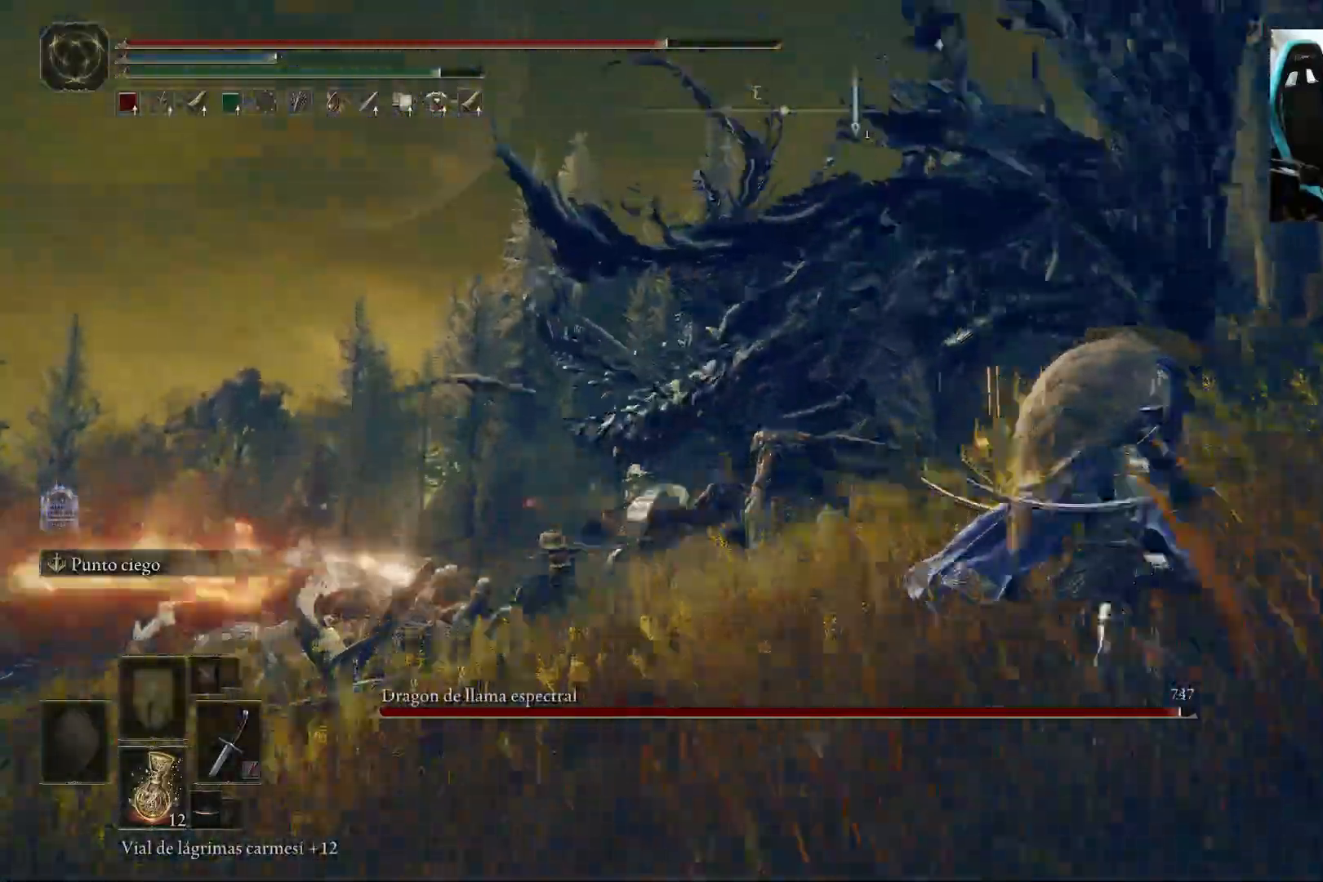
{"buttons": [], "left_stick": "up-right", "right_stick": "down-left", "events": [[300, "B", "up"]]}
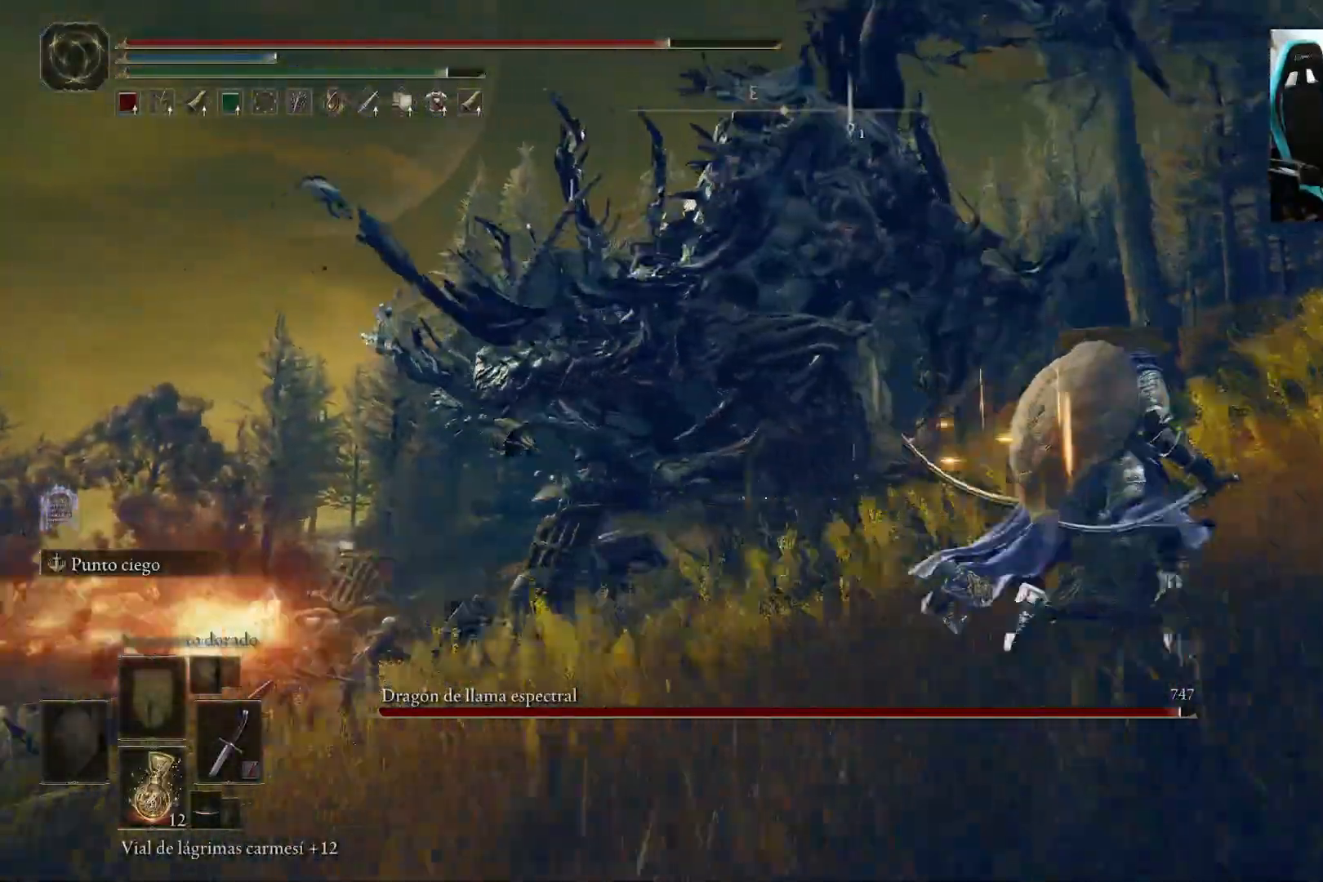
{"buttons": [], "left_stick": "up-right", "right_stick": "down-left", "events": []}
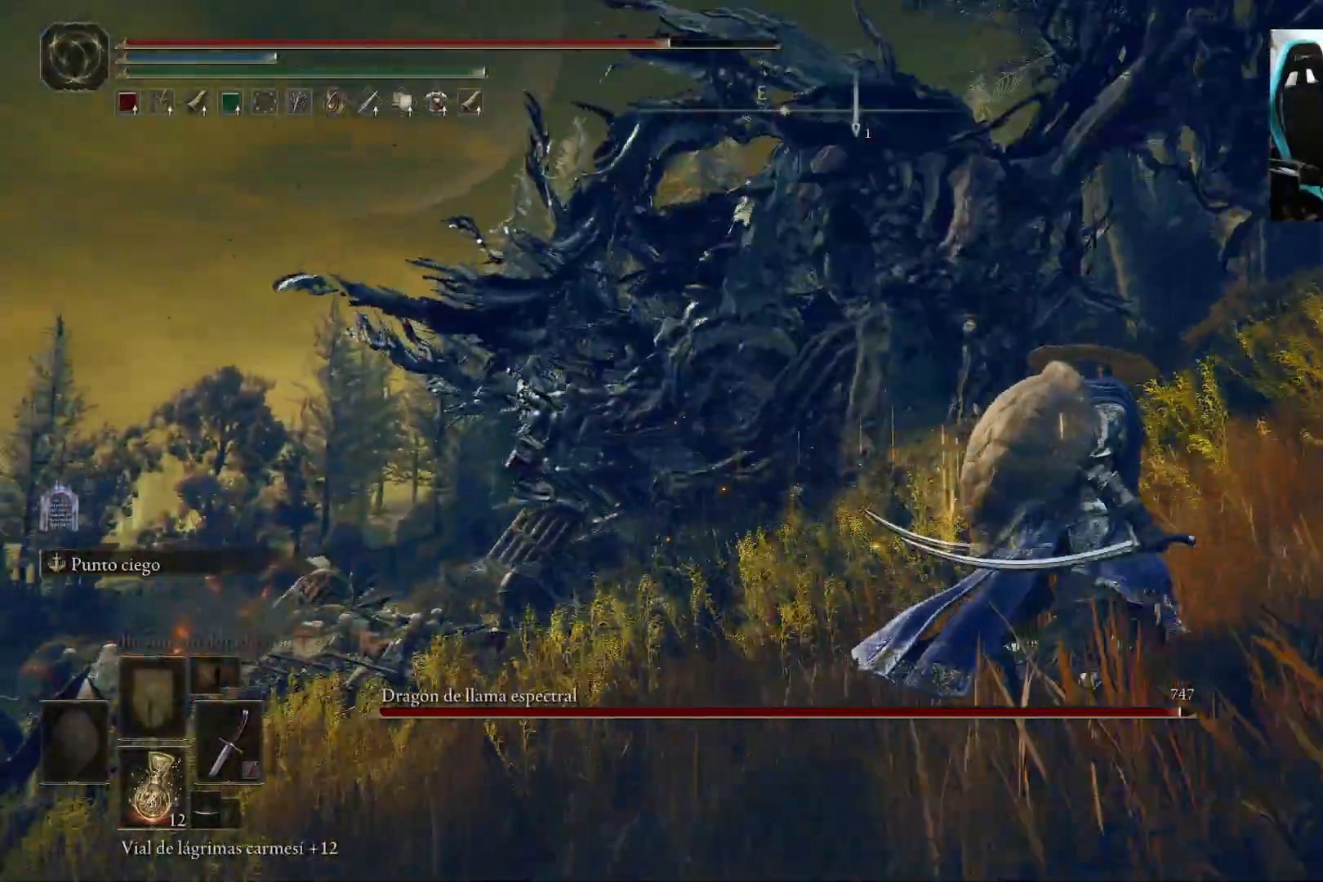
{"buttons": [], "left_stick": "right", "right_stick": "down-left", "events": [[67, "left_stick", "right"]]}
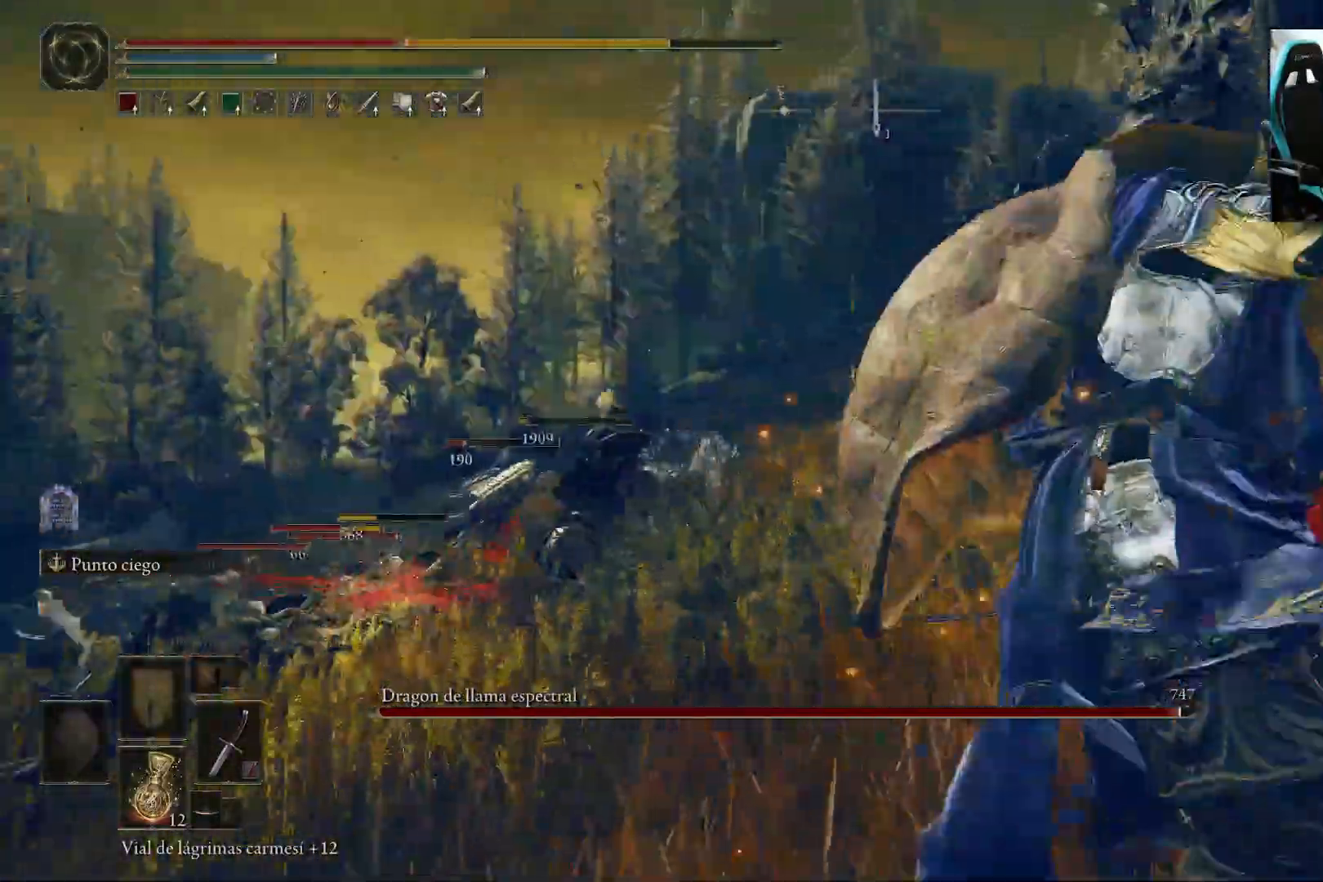
{"buttons": [], "left_stick": "down-right", "right_stick": "right", "events": [[300, "left_stick", "down-right"], [350, "right_stick", "down-right"], [467, "right_stick", "right"]]}
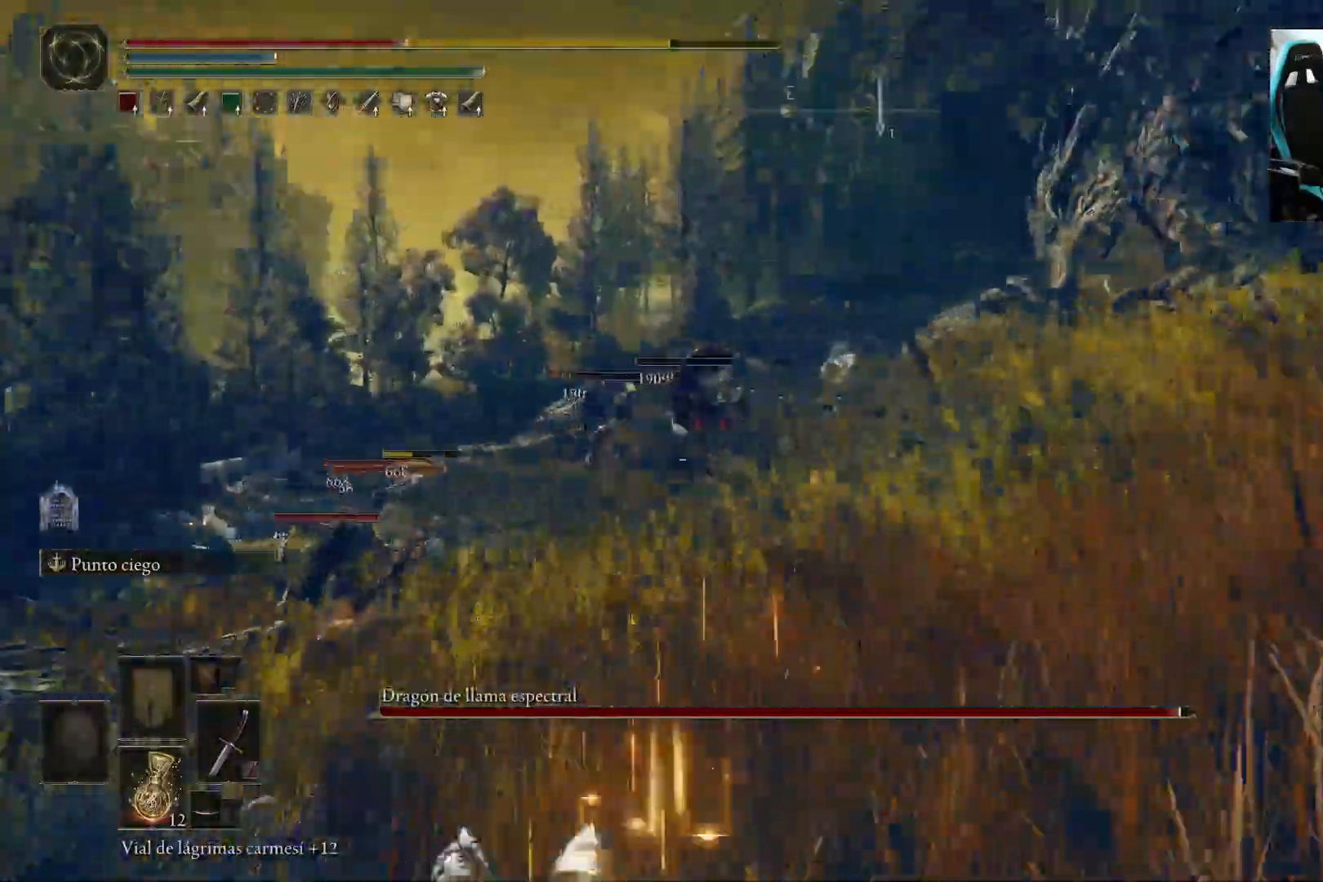
{"buttons": ["B"], "left_stick": "down-right", "right_stick": "center", "events": [[83, "right_stick", "center"], [283, "B", "down"], [383, "B", "up"], [450, "B", "down"]]}
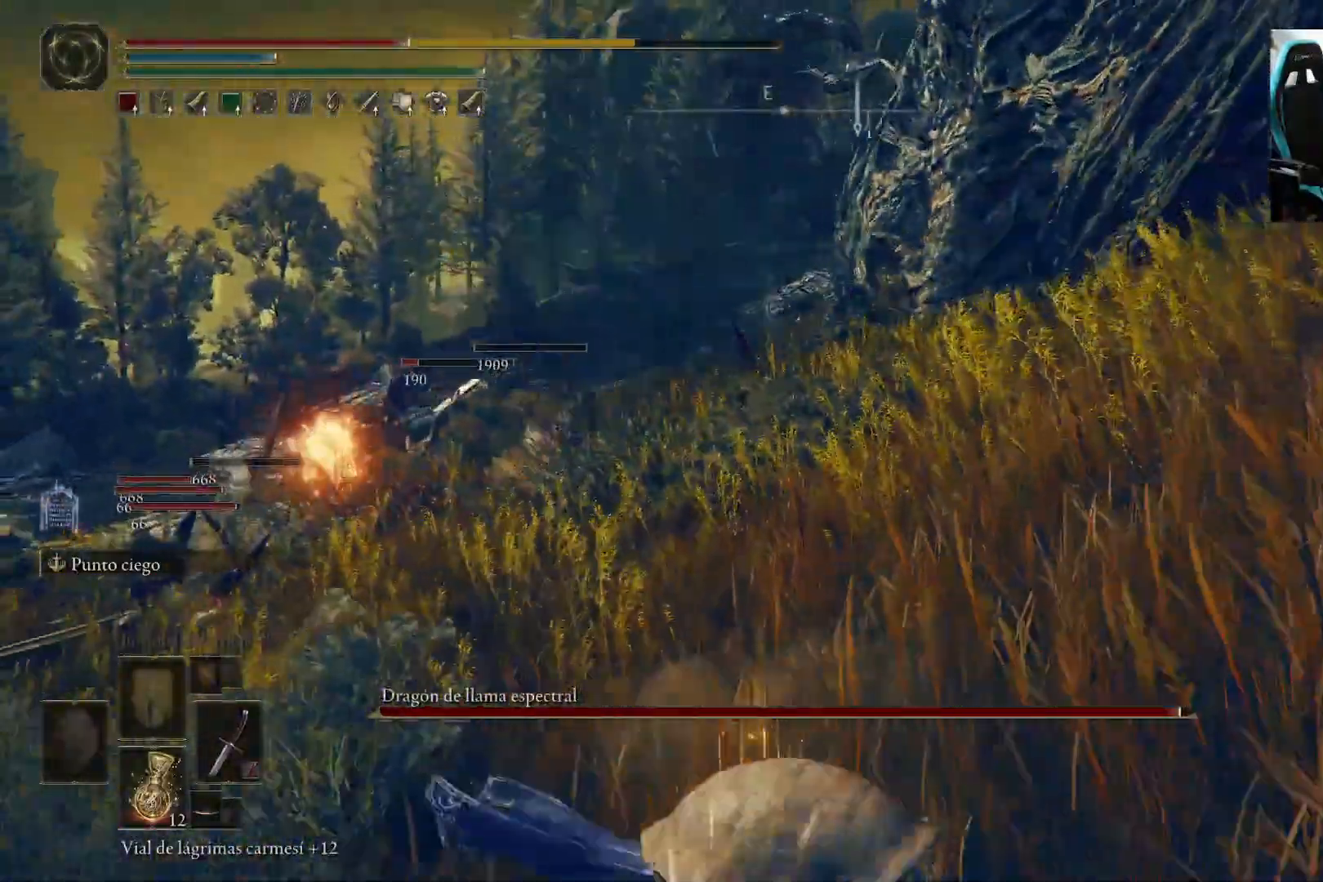
{"buttons": [], "left_stick": "down-right", "right_stick": "center", "events": [[50, "B", "up"], [150, "B", "down"], [317, "B", "up"]]}
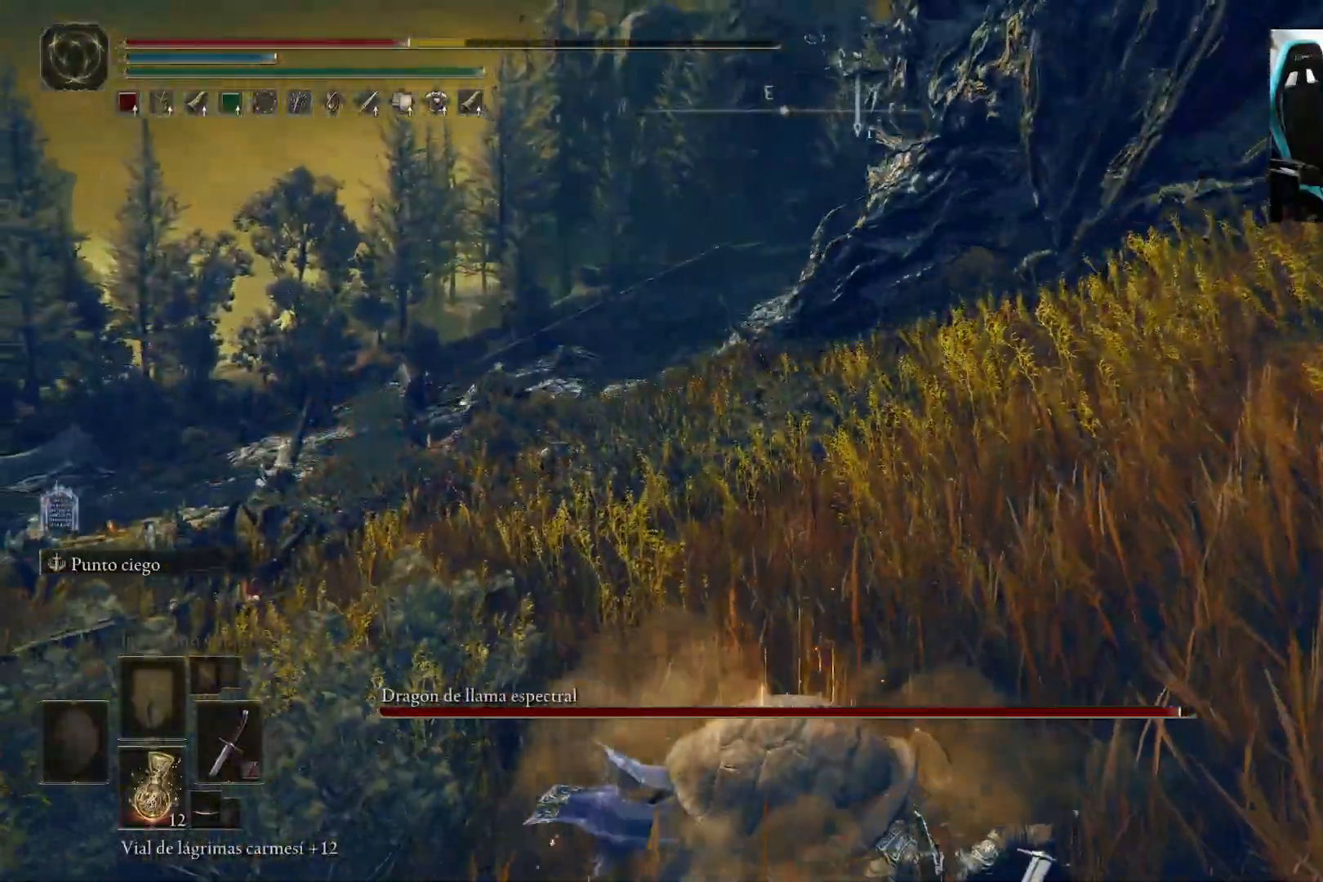
{"buttons": [], "left_stick": "down", "right_stick": "center", "events": [[500, "left_stick", "down"]]}
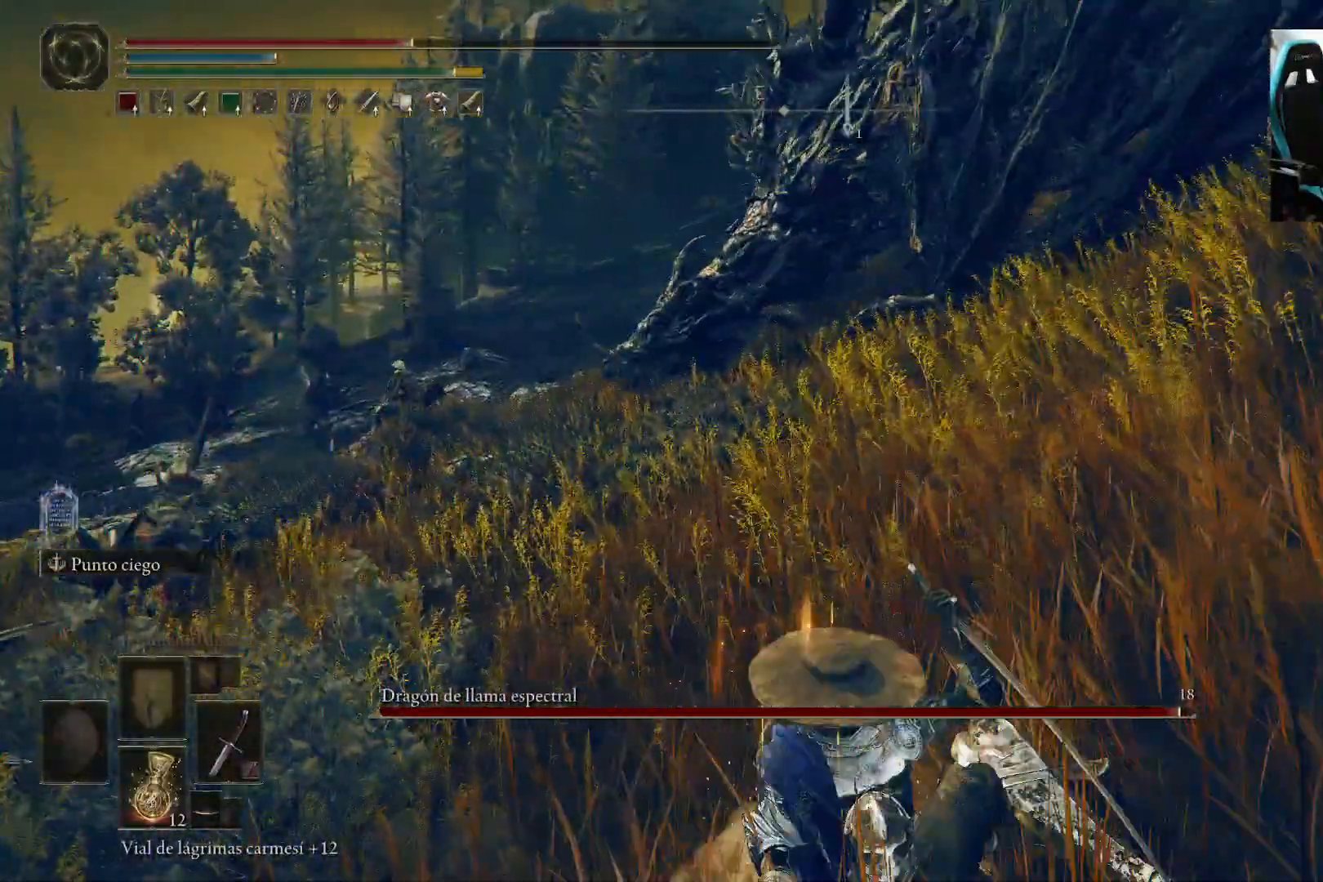
{"buttons": [], "left_stick": "down", "right_stick": "center", "events": [[167, "X", "down"], [367, "X", "up"]]}
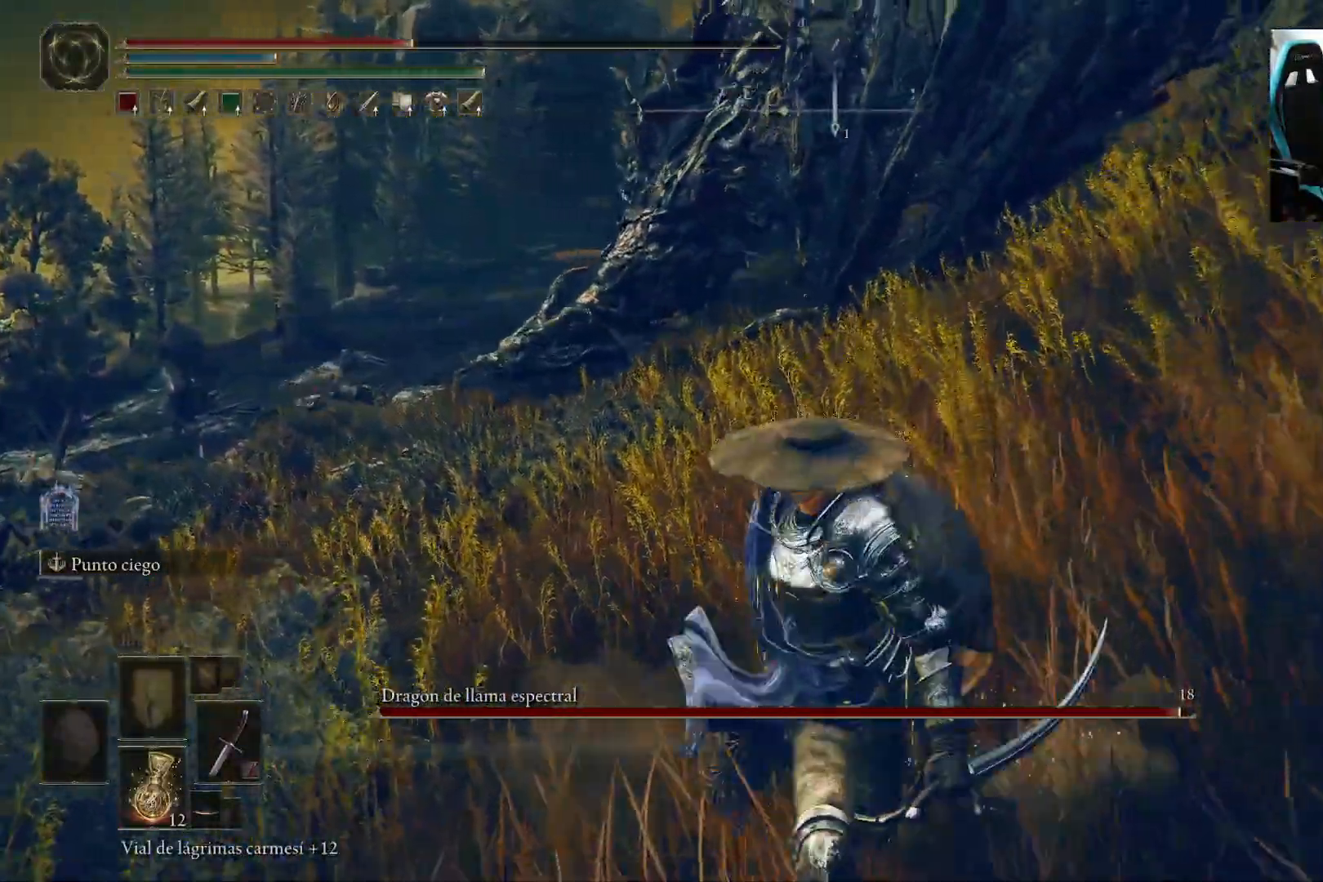
{"buttons": [], "left_stick": "down", "right_stick": "down-left", "events": [[183, "right_stick", "down-left"]]}
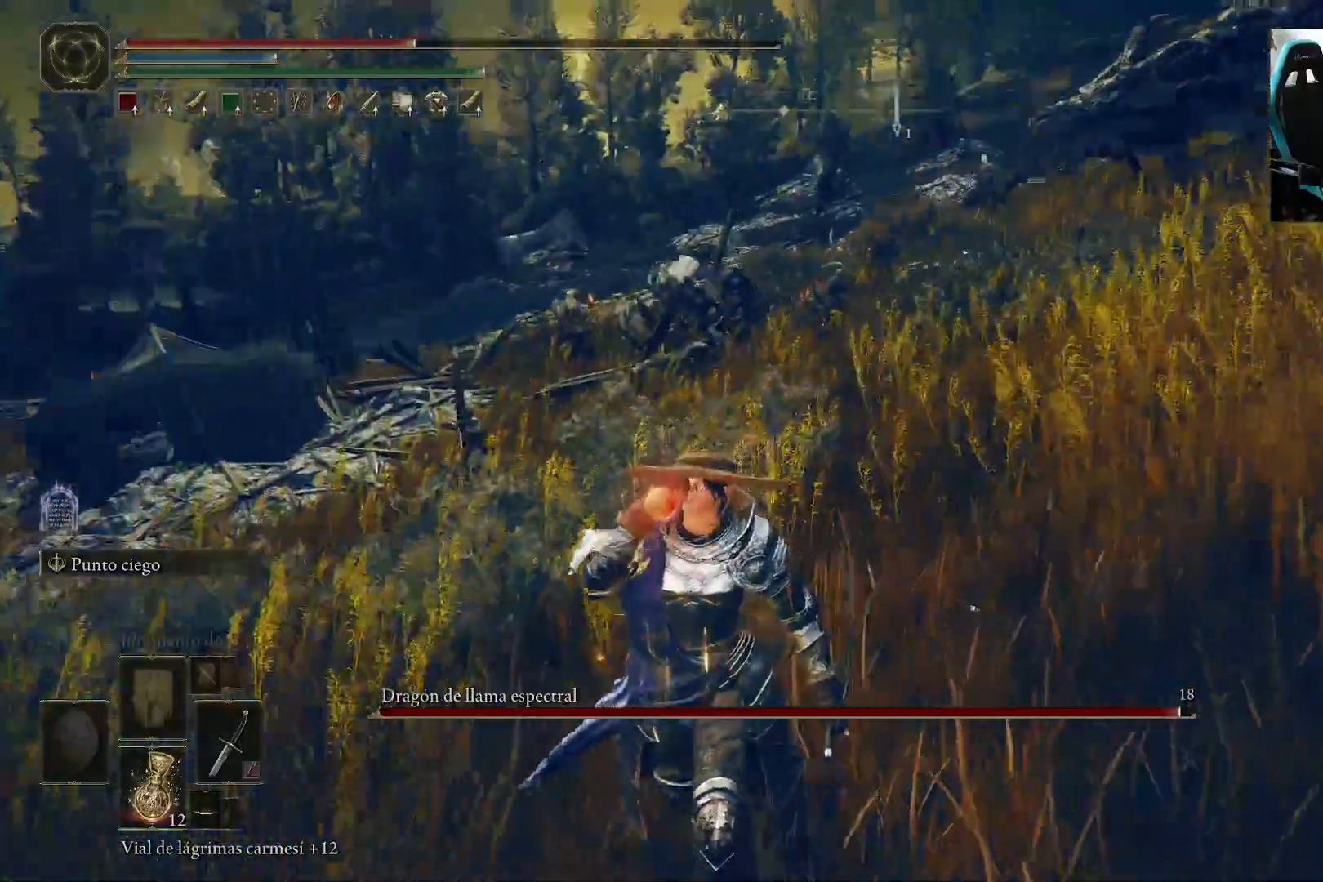
{"buttons": [], "left_stick": "down", "right_stick": "center", "events": [[17, "right_stick", "center"]]}
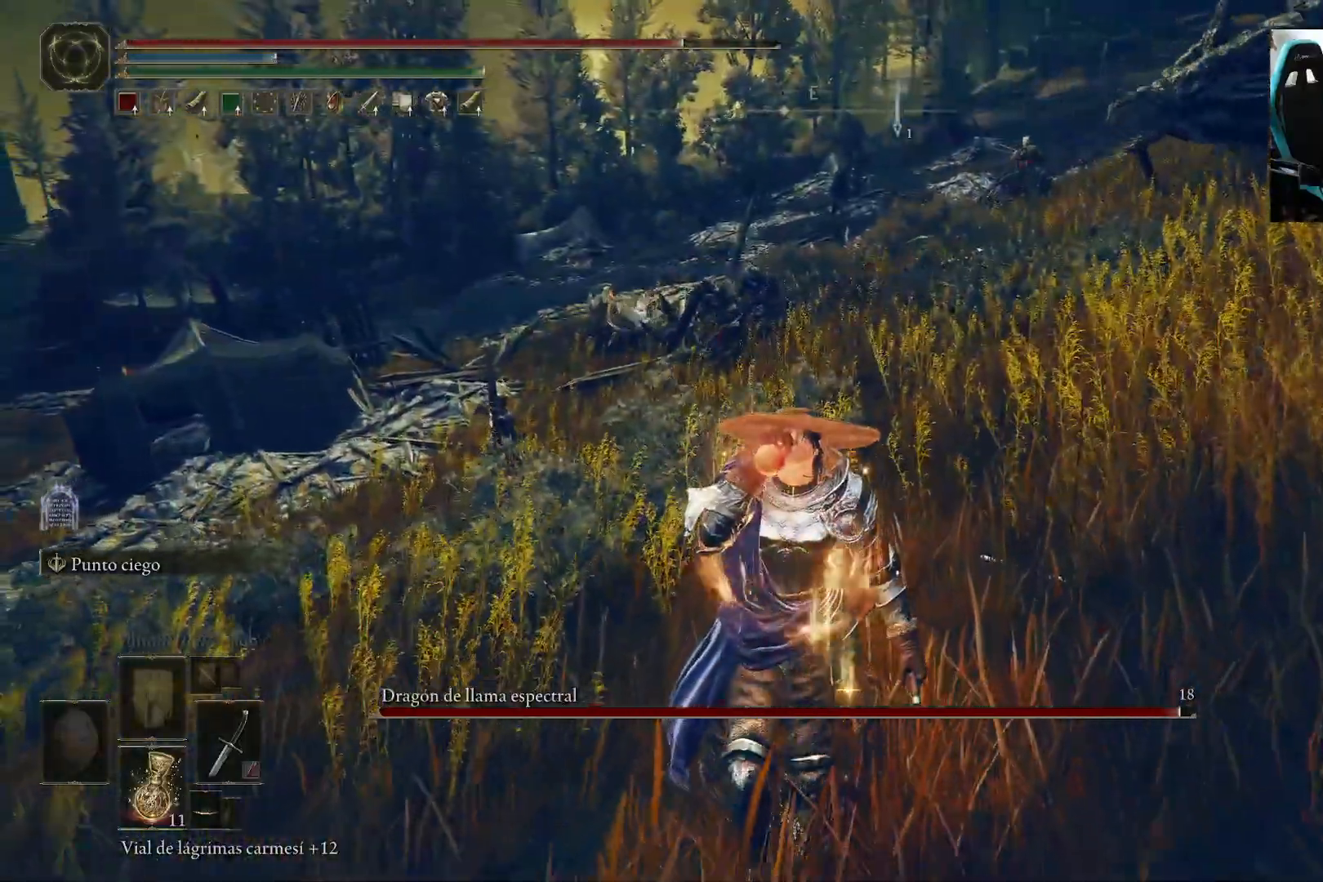
{"buttons": [], "left_stick": "down", "right_stick": "center", "events": []}
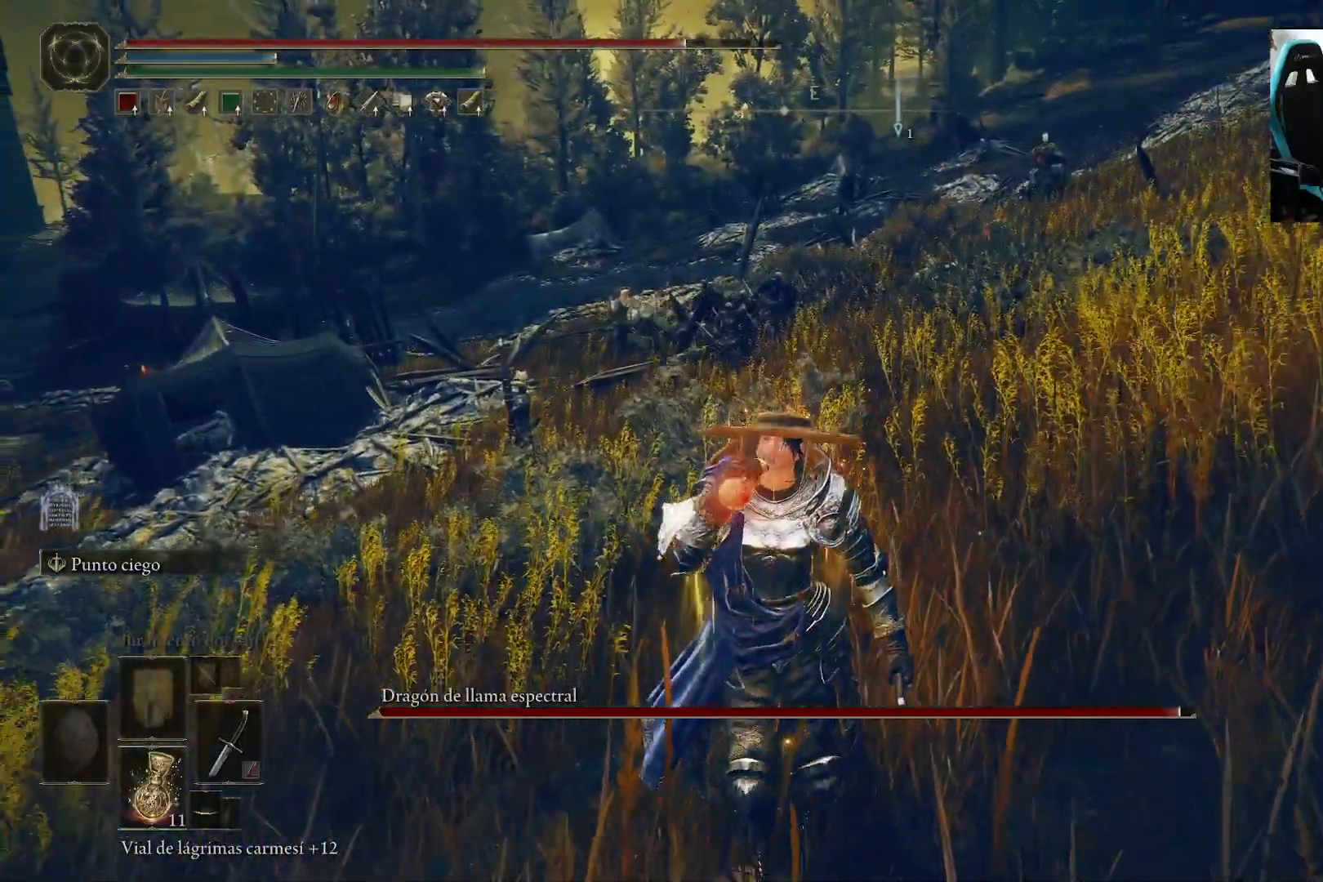
{"buttons": [], "left_stick": "down-left", "right_stick": "center", "events": [[133, "left_stick", "down-left"], [283, "R3", "down"], [383, "R3", "up"]]}
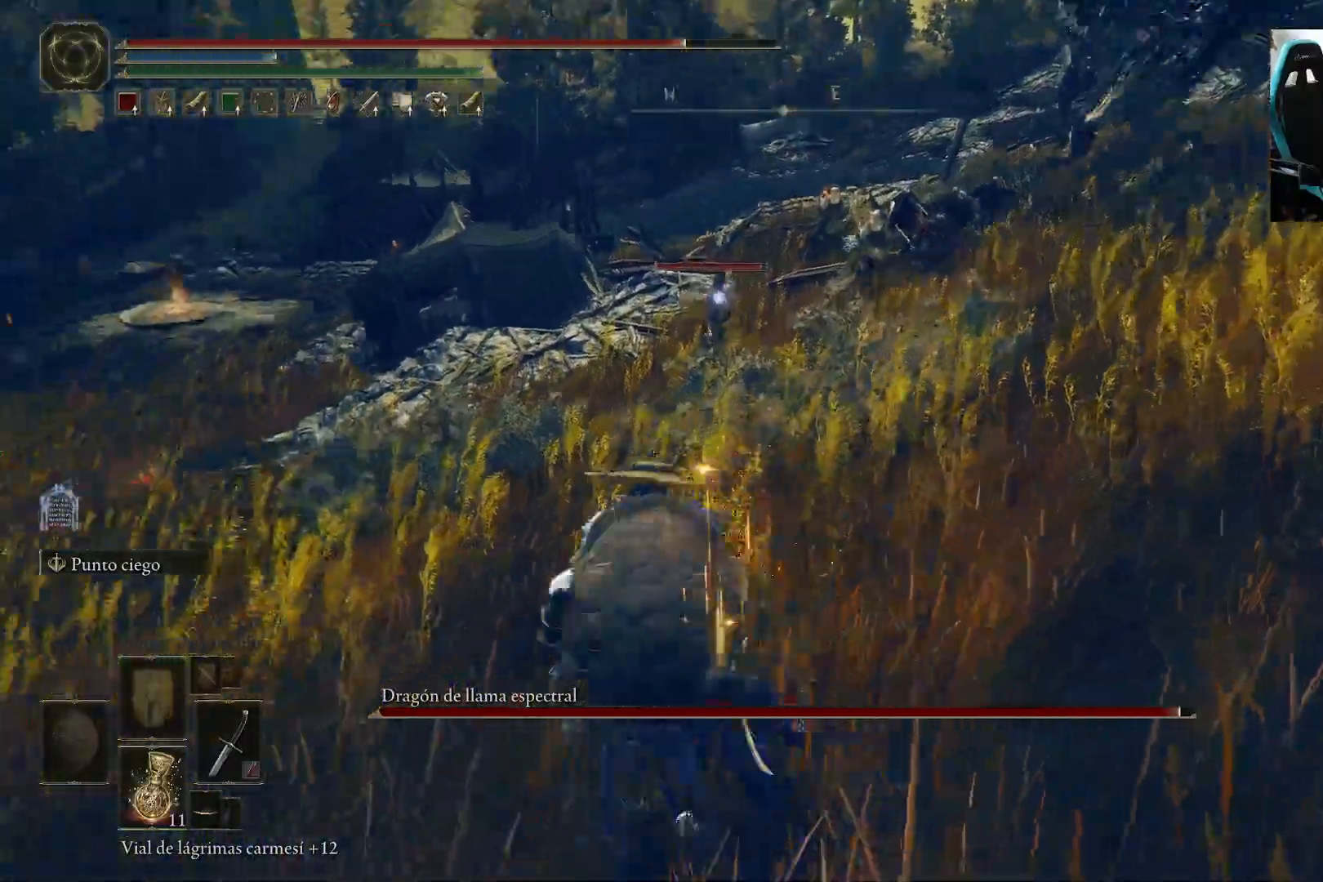
{"buttons": [], "left_stick": "left", "right_stick": "center", "events": [[117, "B", "down"], [150, "left_stick", "left"], [217, "B", "up"]]}
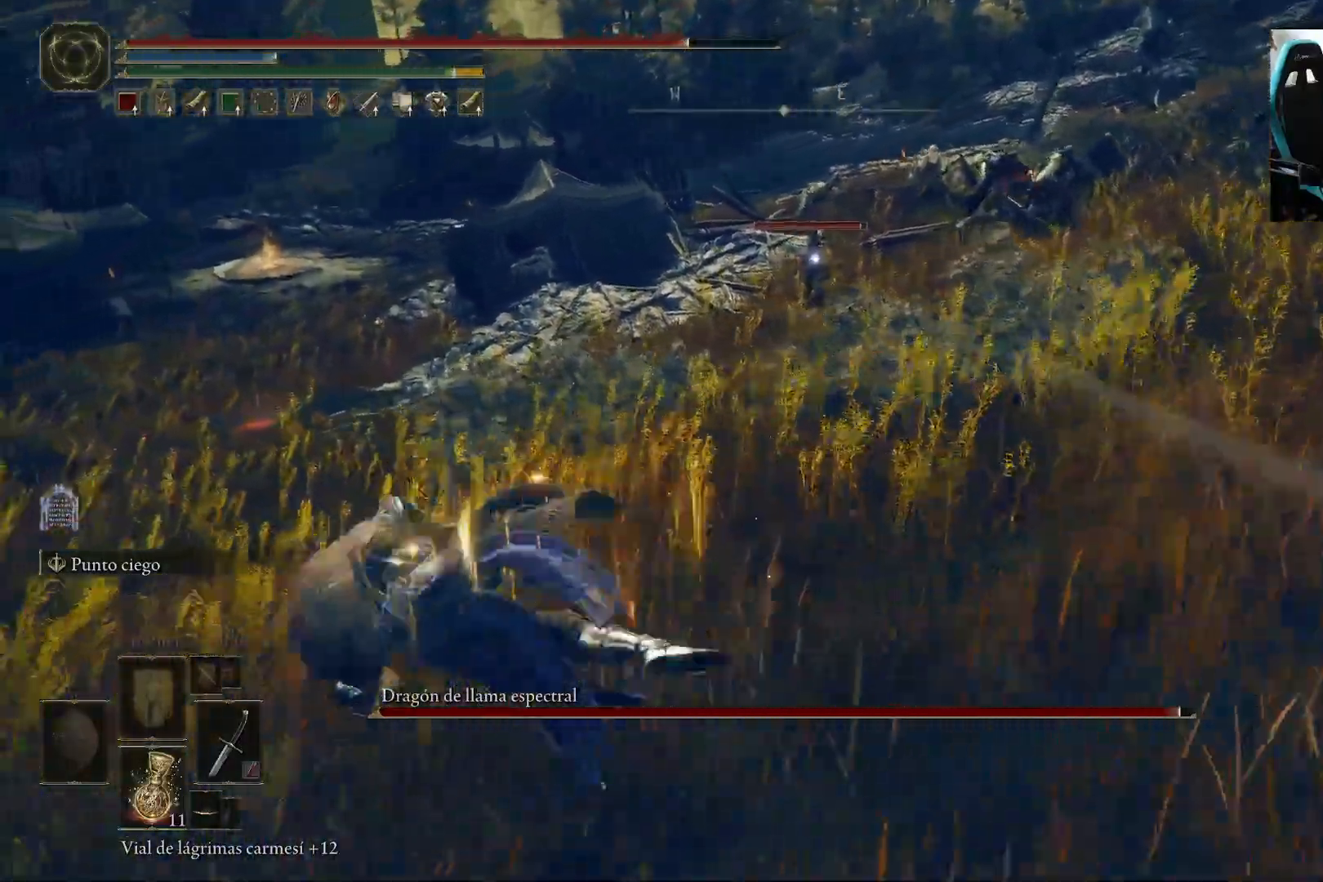
{"buttons": [], "left_stick": "up-left", "right_stick": "center", "events": [[17, "left_stick", "up-left"]]}
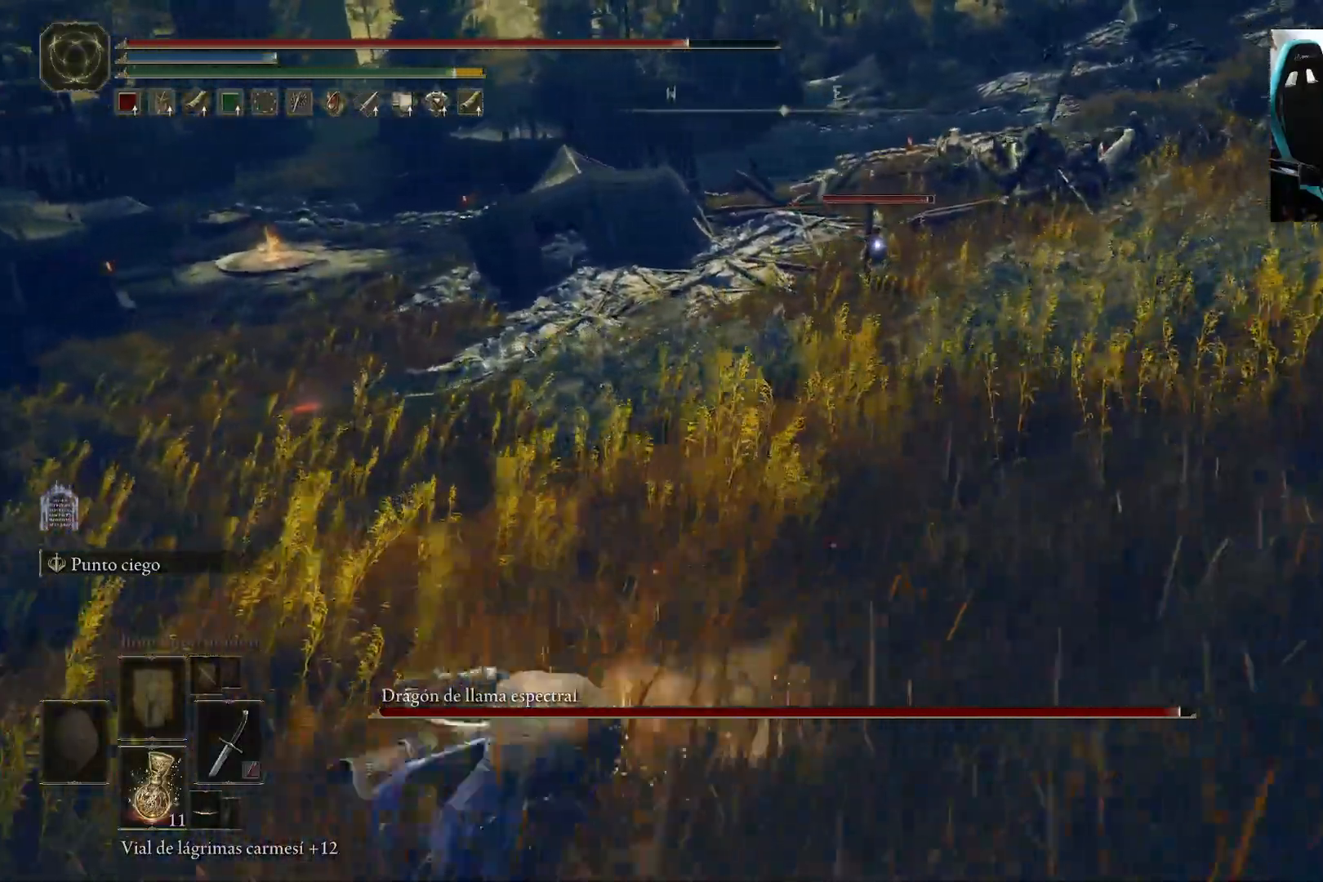
{"buttons": ["B"], "left_stick": "up-left", "right_stick": "center", "events": [[83, "B", "down"]]}
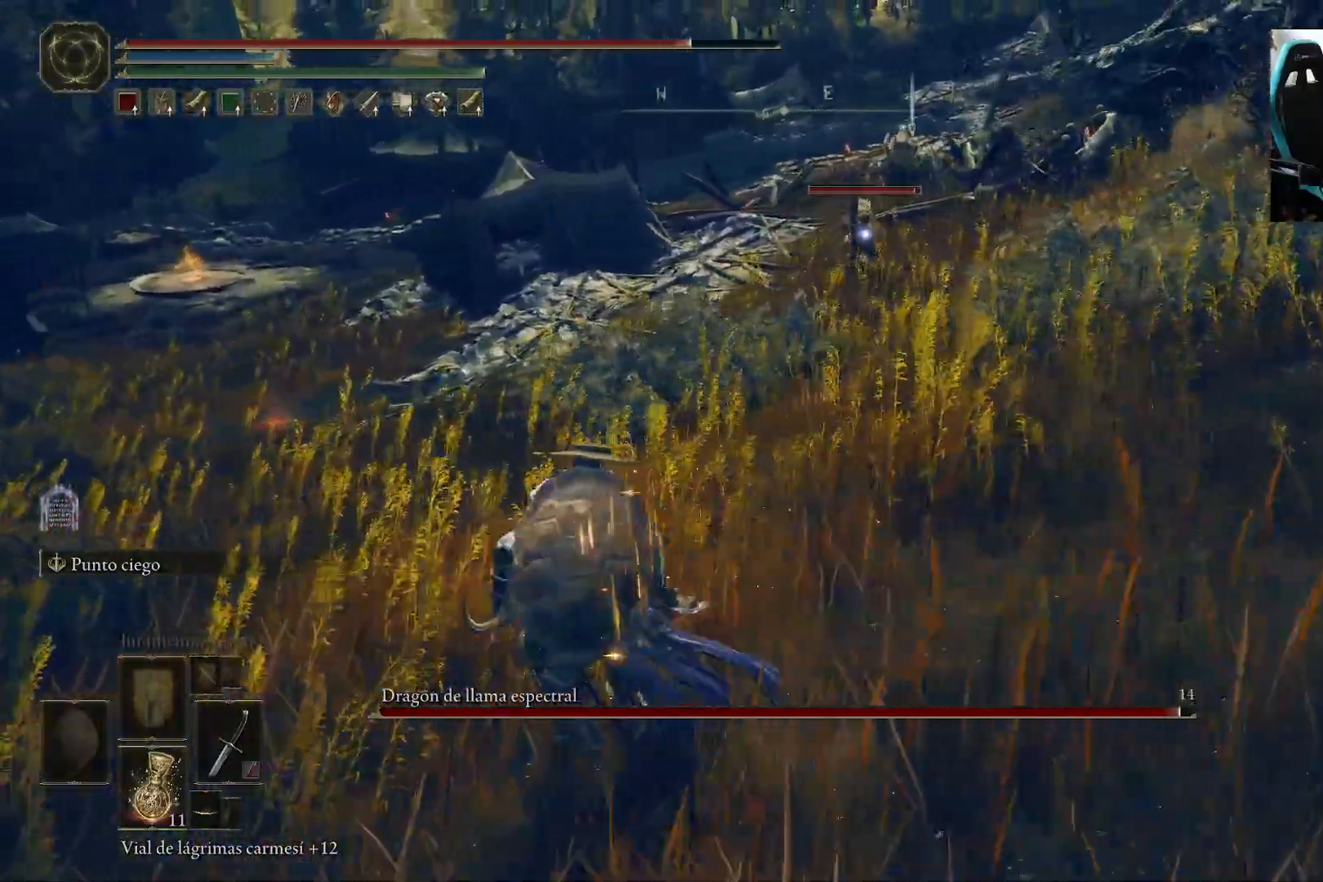
{"buttons": ["B"], "left_stick": "left", "right_stick": "center", "events": [[317, "left_stick", "left"]]}
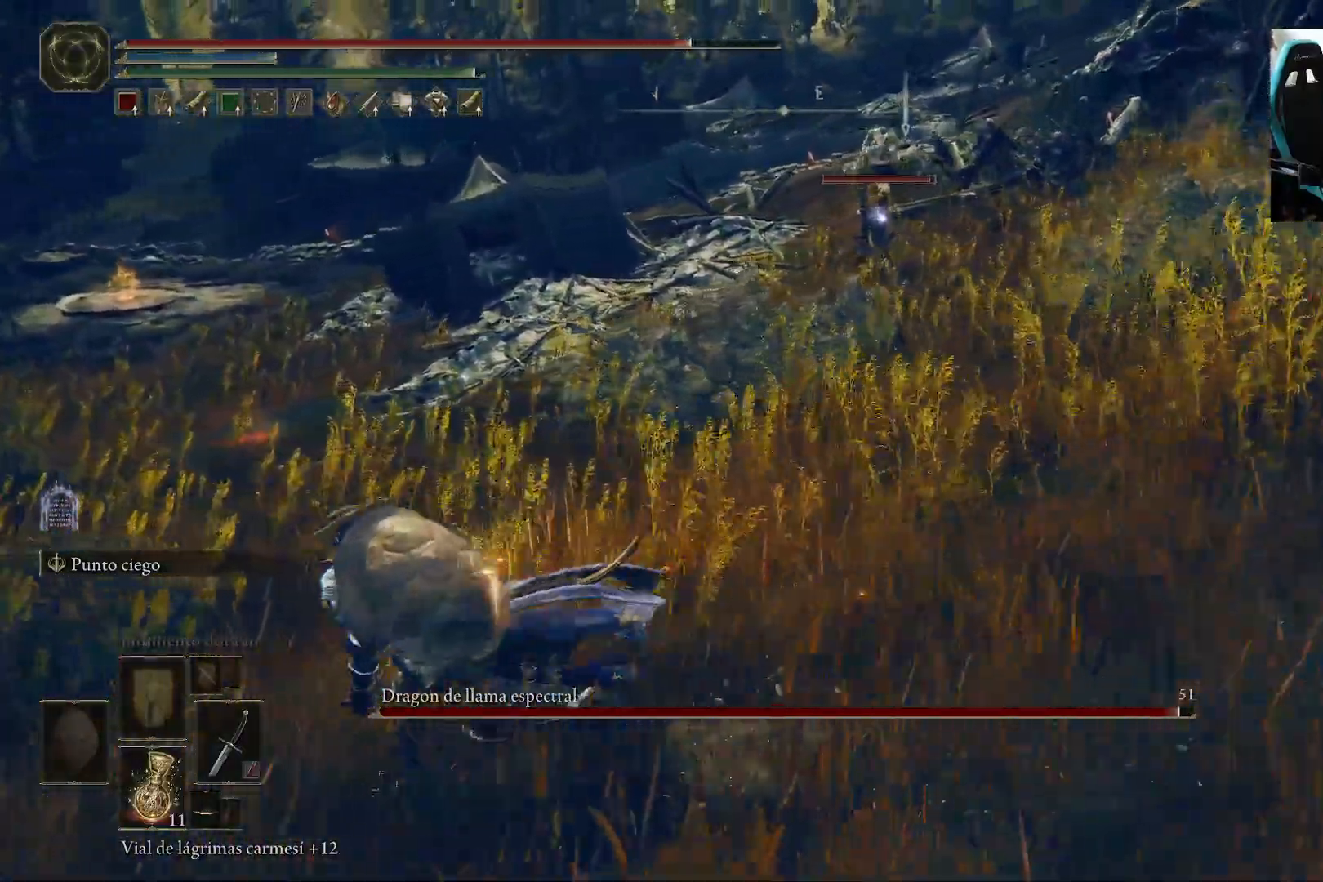
{"buttons": ["B"], "left_stick": "left", "right_stick": "center", "events": []}
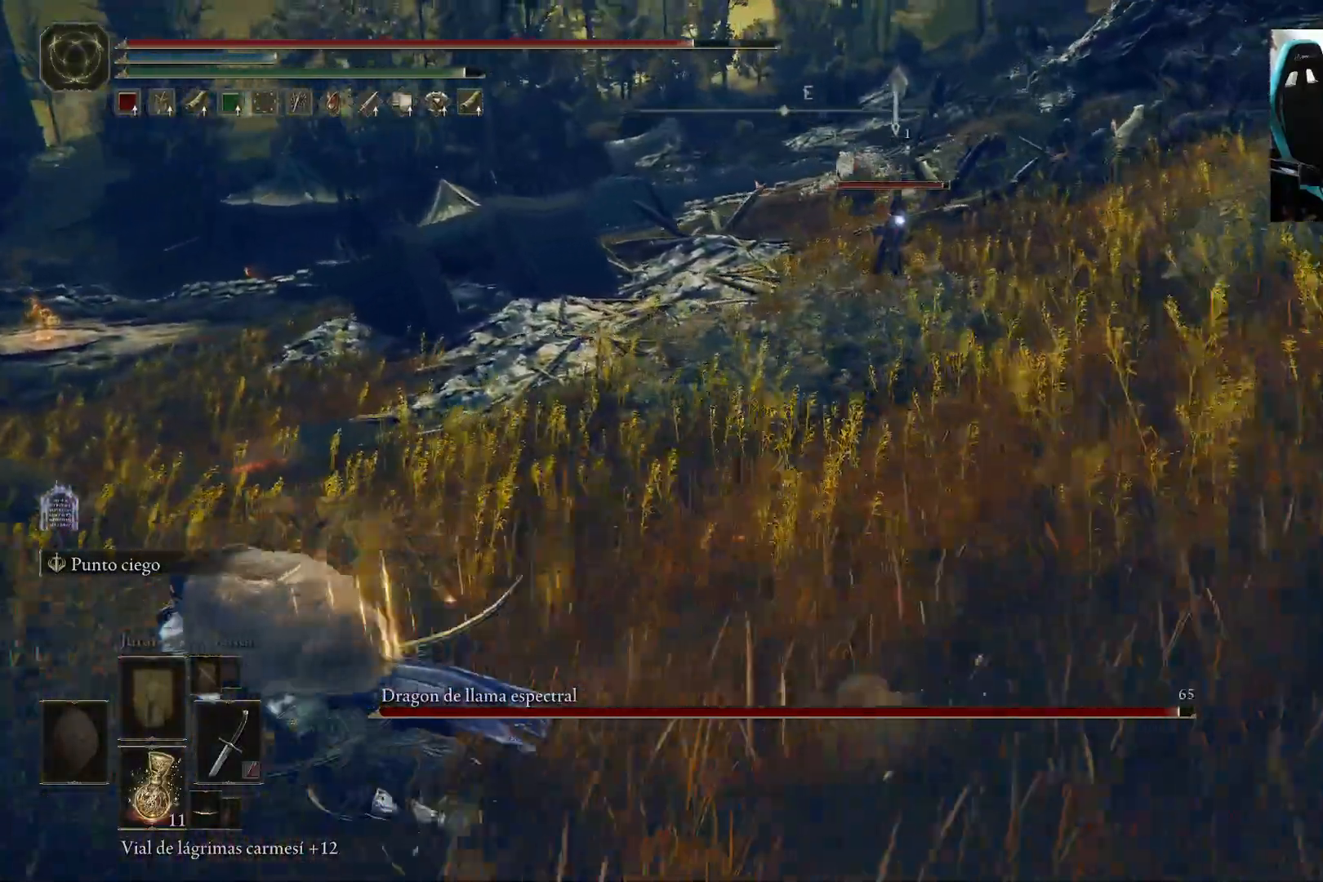
{"buttons": ["B"], "left_stick": "up-left", "right_stick": "center", "events": [[400, "left_stick", "up-left"]]}
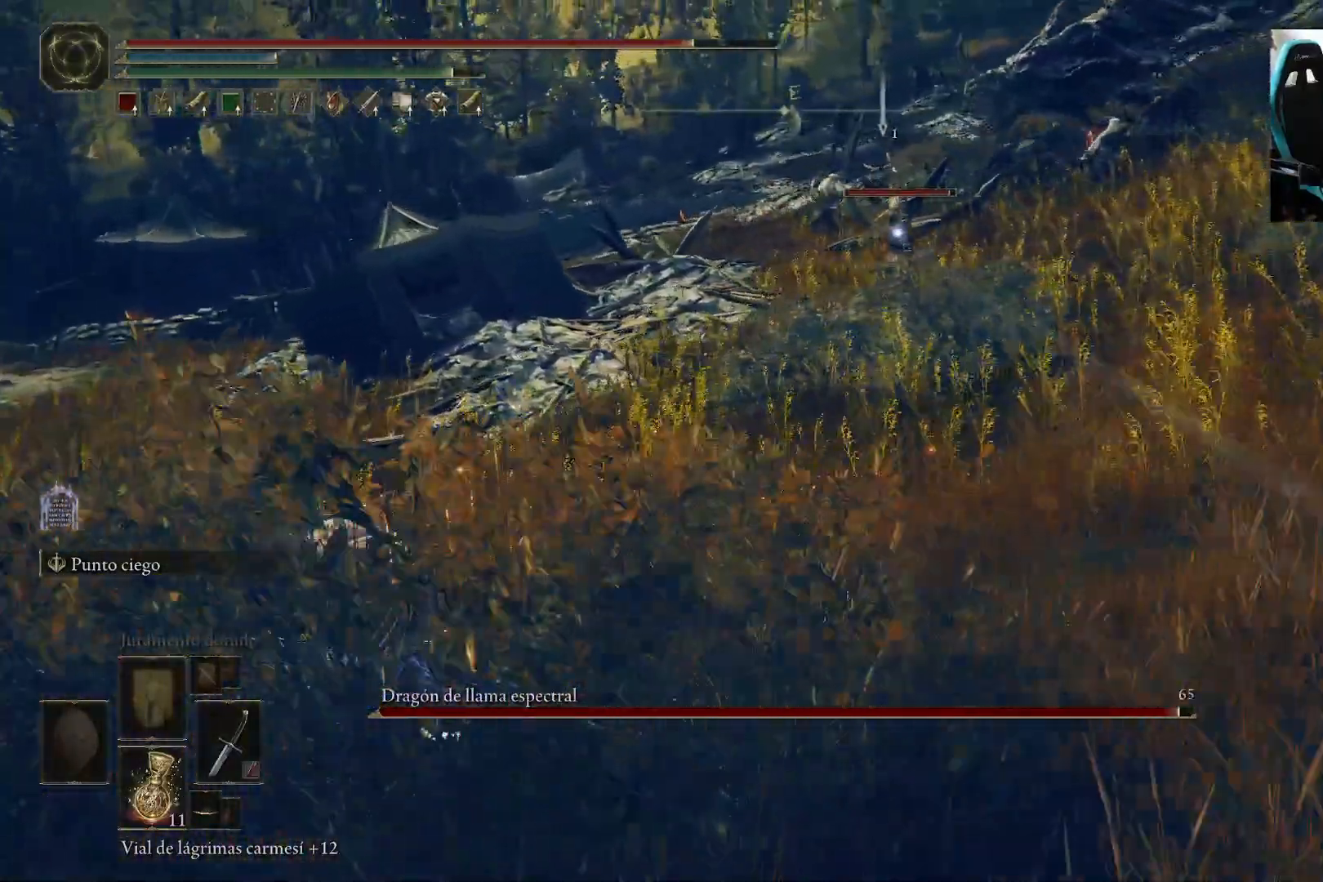
{"buttons": ["B"], "left_stick": "up", "right_stick": "center", "events": [[217, "left_stick", "up"]]}
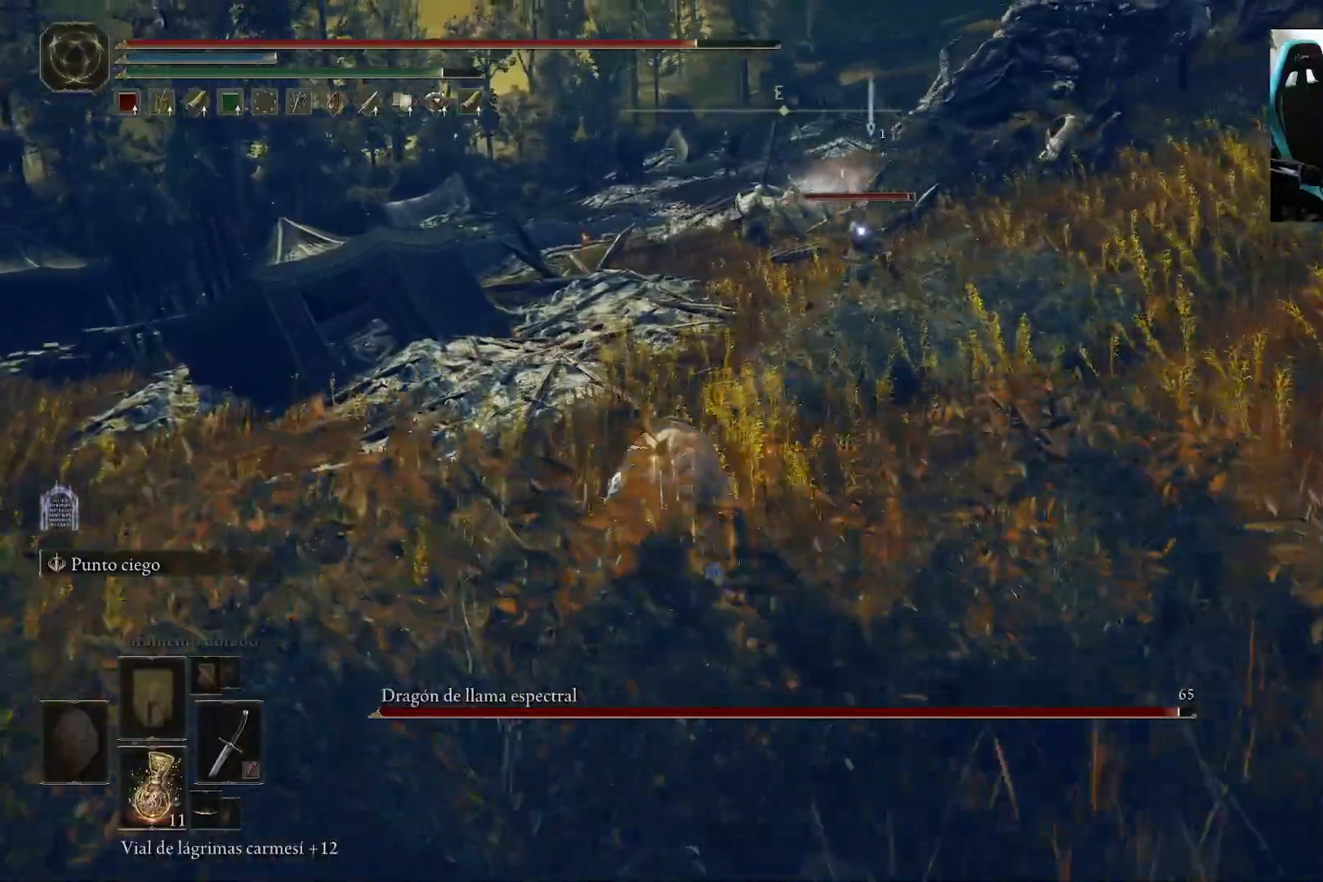
{"buttons": ["B"], "left_stick": "up", "right_stick": "center", "events": []}
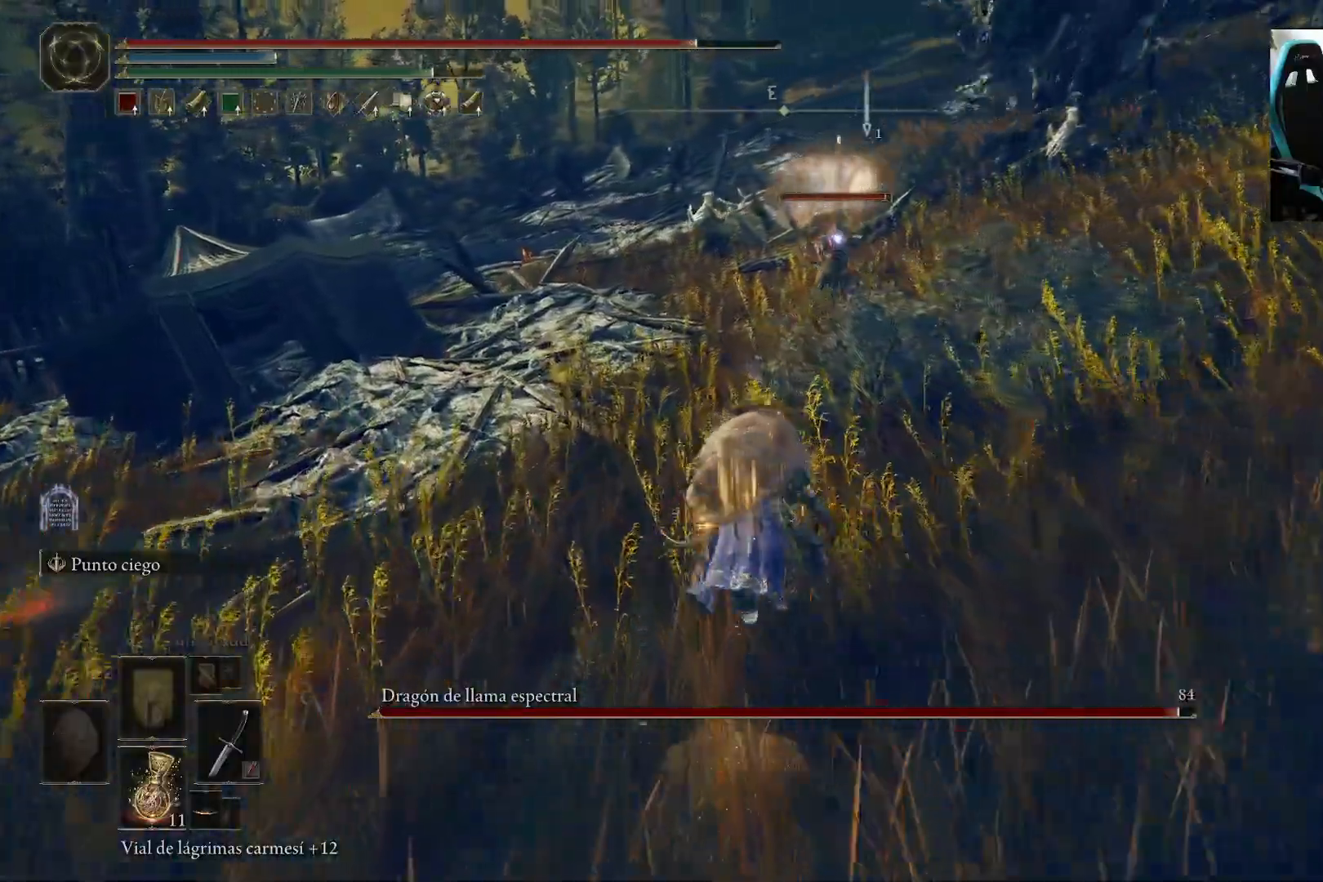
{"buttons": ["B"], "left_stick": "up", "right_stick": "center", "events": []}
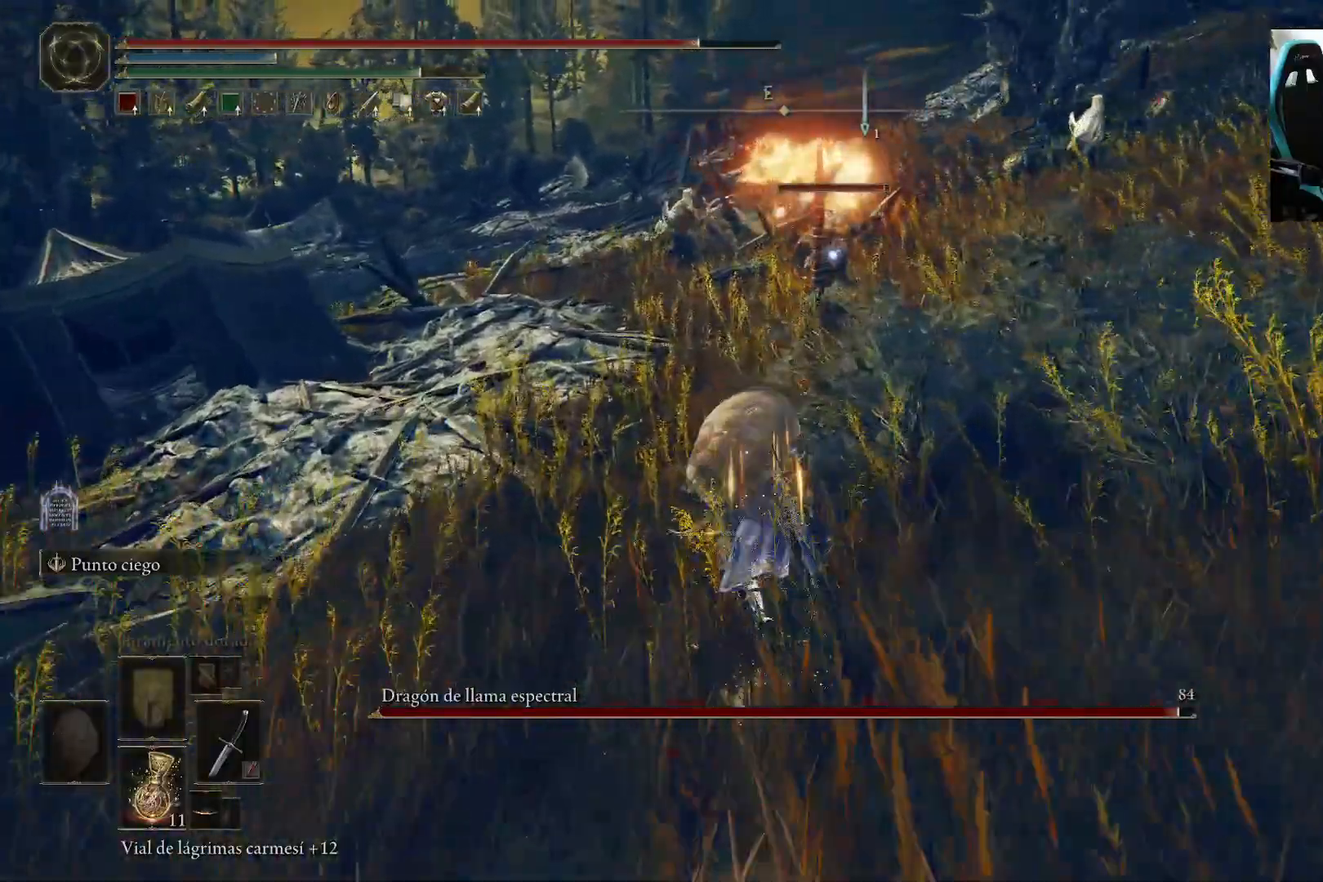
{"buttons": ["B"], "left_stick": "up-left", "right_stick": "center", "events": [[283, "left_stick", "up-left"]]}
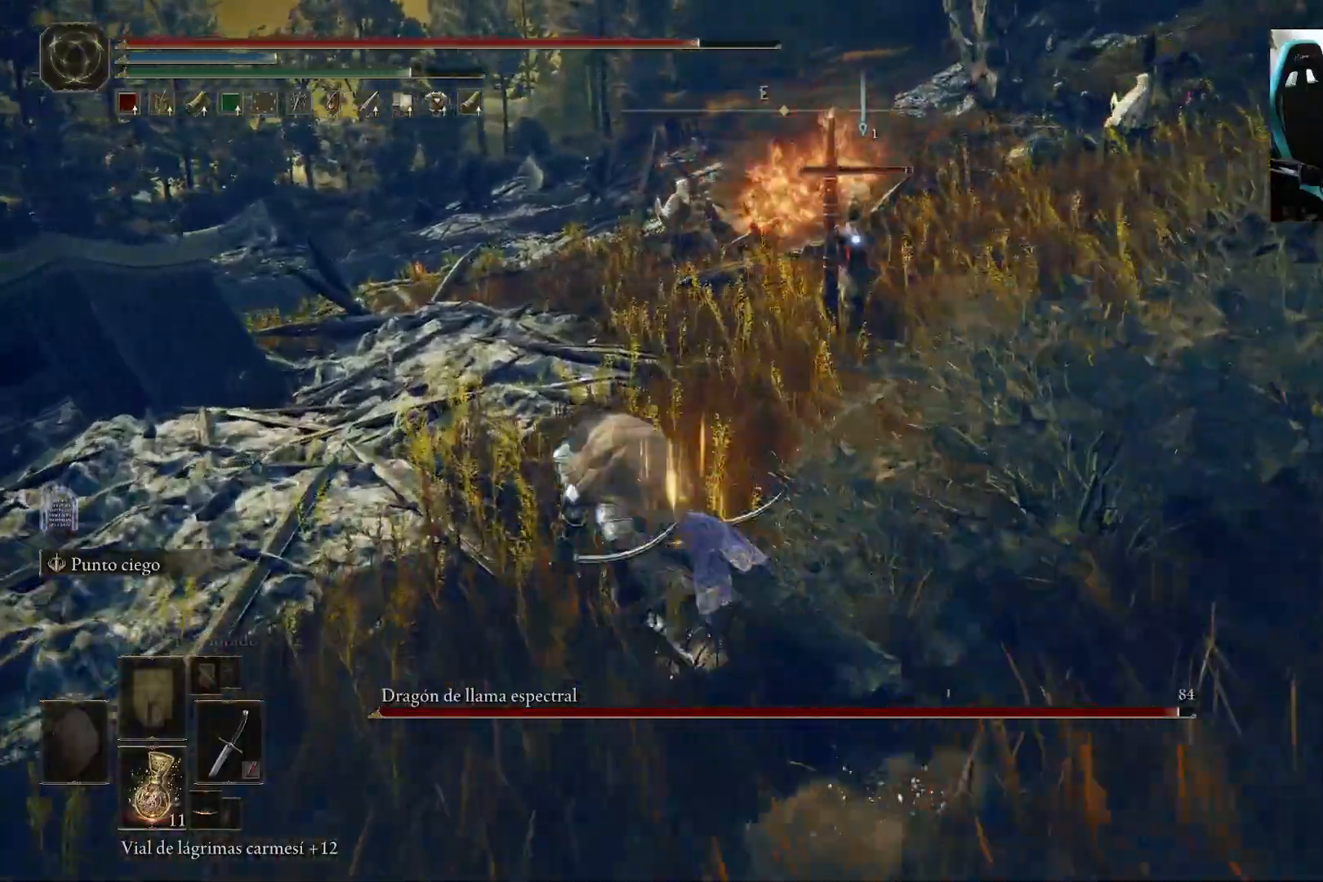
{"buttons": ["B"], "left_stick": "up-left", "right_stick": "center", "events": []}